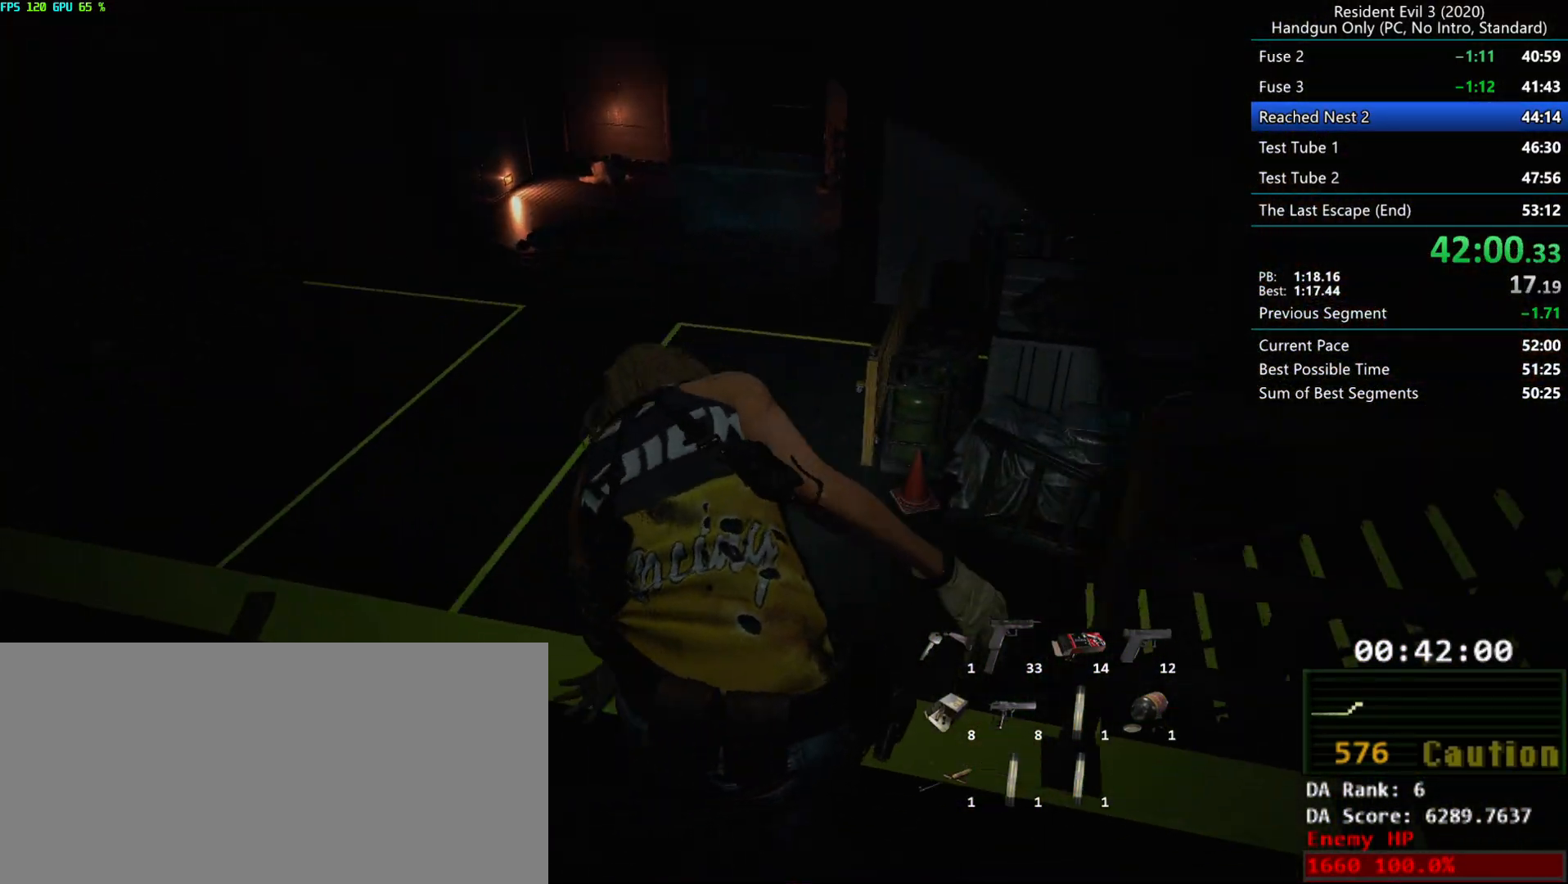
Gameplay with keyboard and mouse; each line is a JSON object with the keys and mouse buttons held at the frame after it. "events" lists presses ("down") and releases ("up") of "alt", "d", "e", "f", "g", "h", "r", "s", "space", "t", "w", "mouse_left", "mouse_wheel", "mouse_right", "mouse_mb4" and "mouse_mb5" between this image and that frame as [ms after this image, input, new state], when the widget could be followed in between. "mouse_left", "mouse_wheel", "mouse_right", "mouse_mb4", "mouse_mb5" = the "left", "wheel", "right", "mb4", "mb5" buttons of the "mouse" list. No other keys are recorded. "wheel" means that the mouse wheel is clicked or scrolled. Mouse movement is not recorded.
{"keys": ["r"], "mouse": [], "events": []}
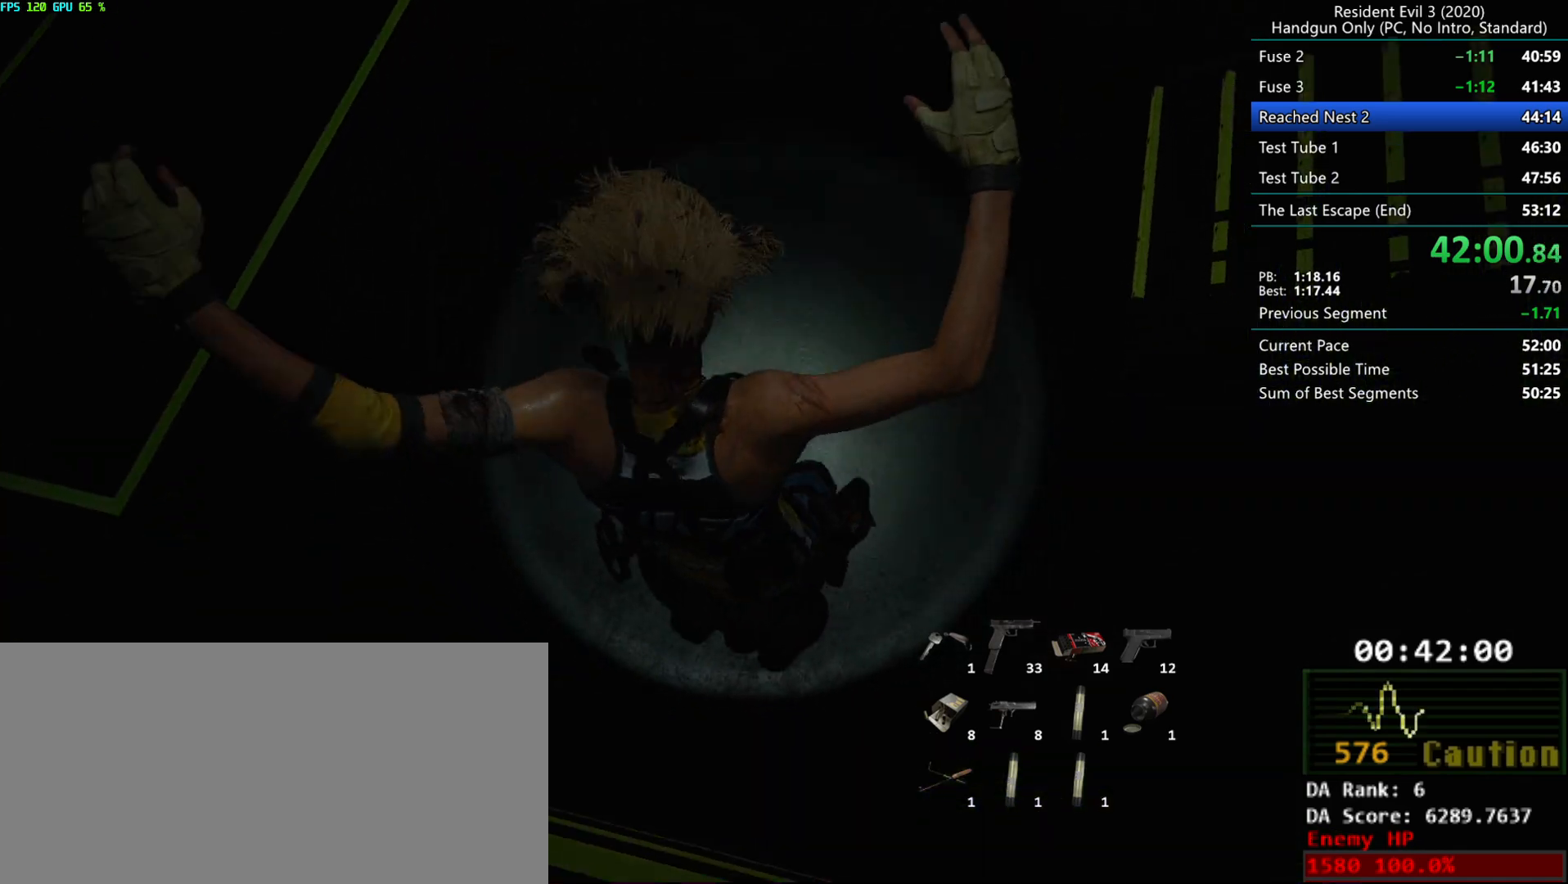
{"keys": ["r"], "mouse": [], "events": []}
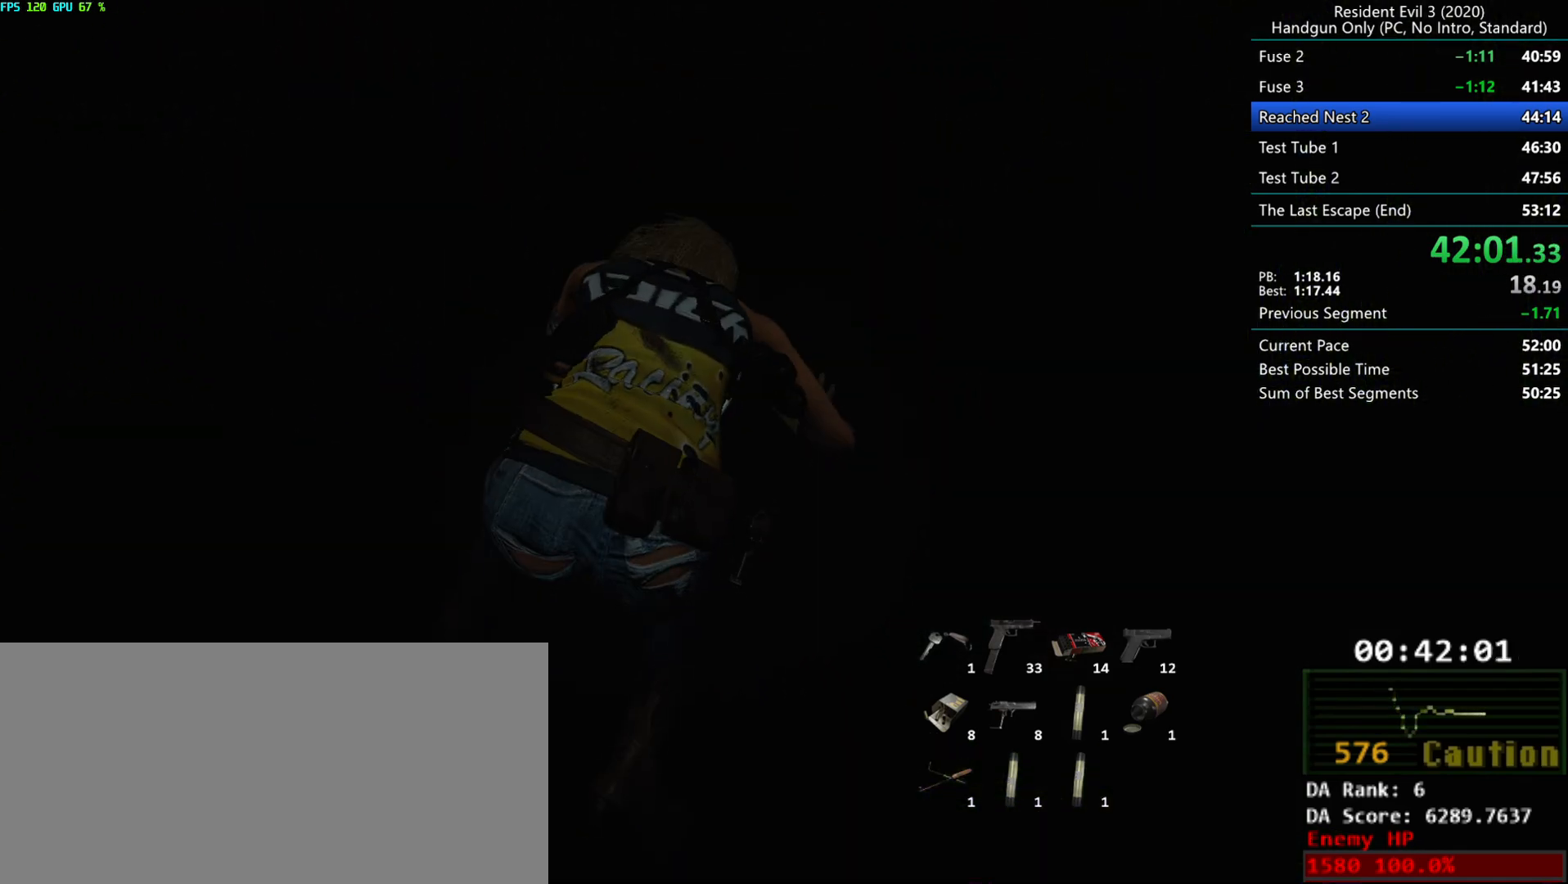
{"keys": ["r"], "mouse": ["mb4"], "events": [[333, "mouse_mb4", "down"]]}
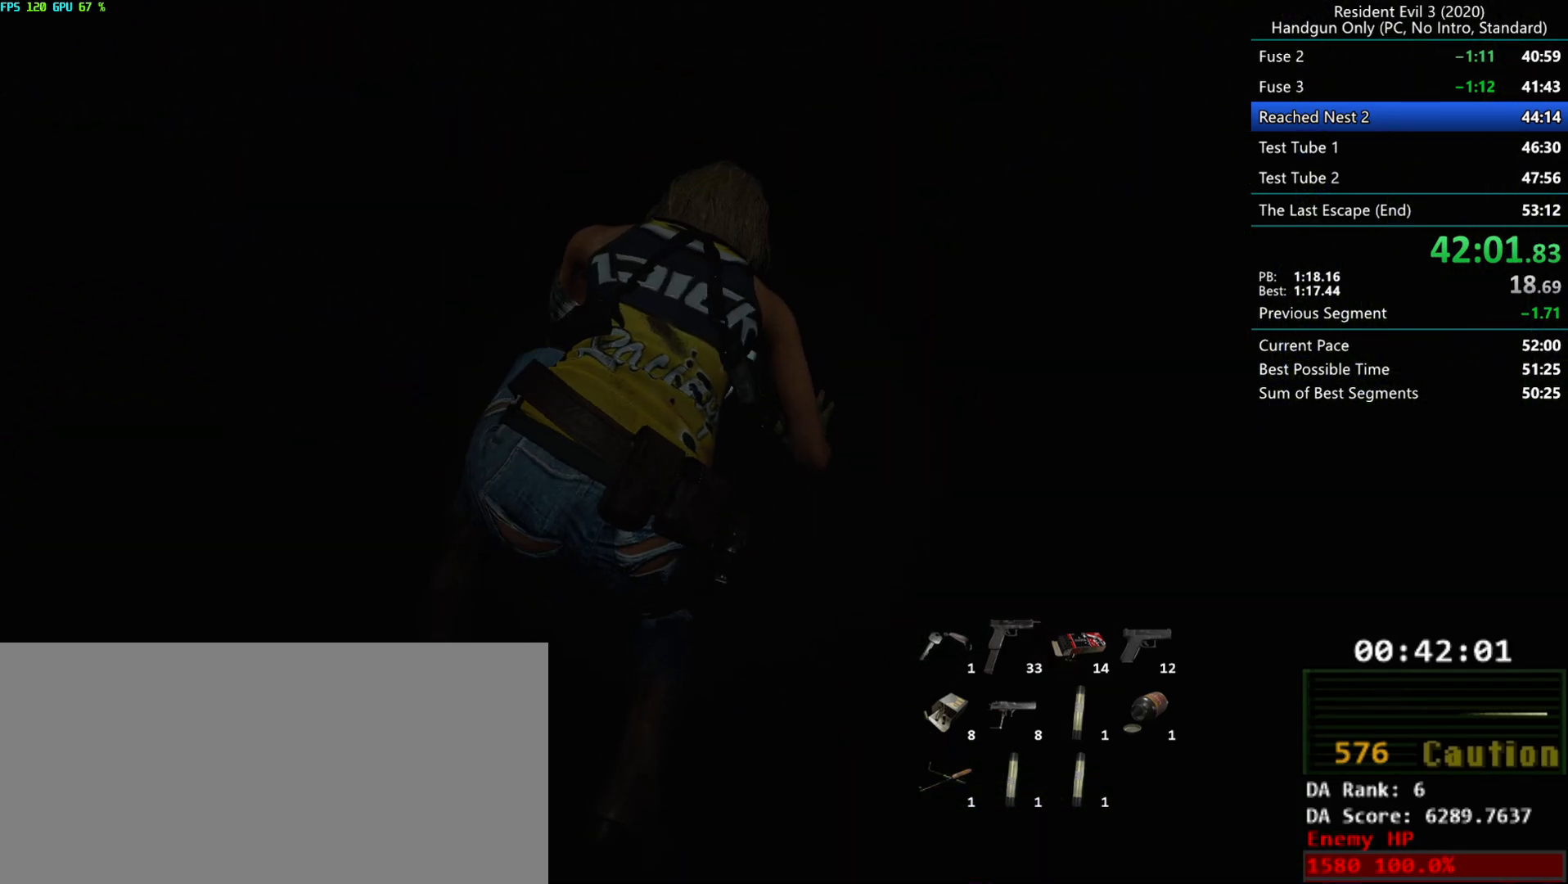
{"keys": ["r"], "mouse": ["mb4"], "events": []}
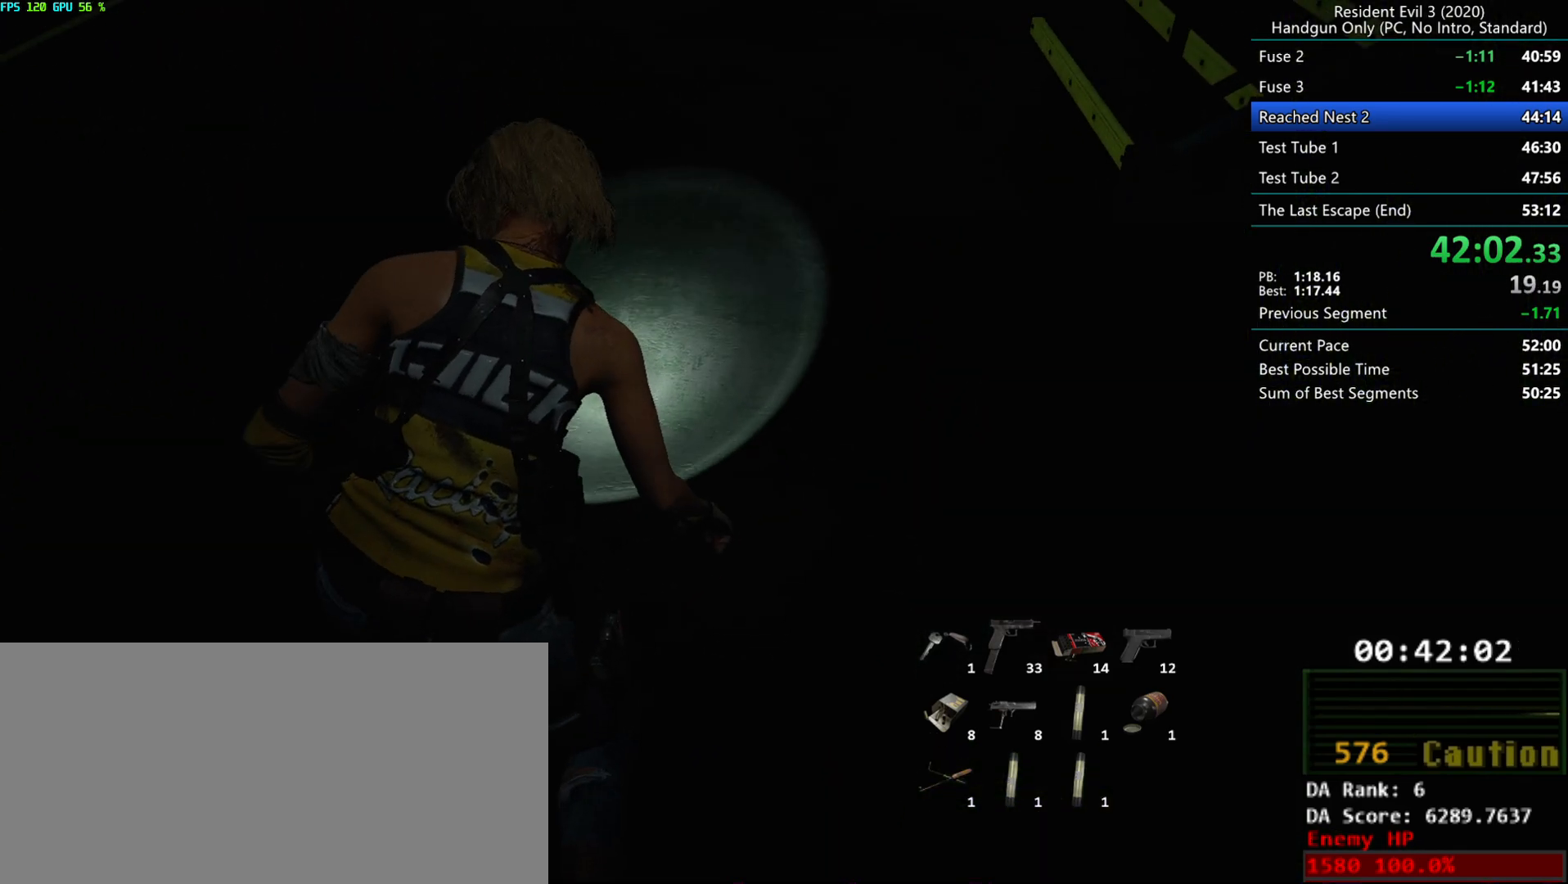
{"keys": ["r"], "mouse": ["mb4"], "events": []}
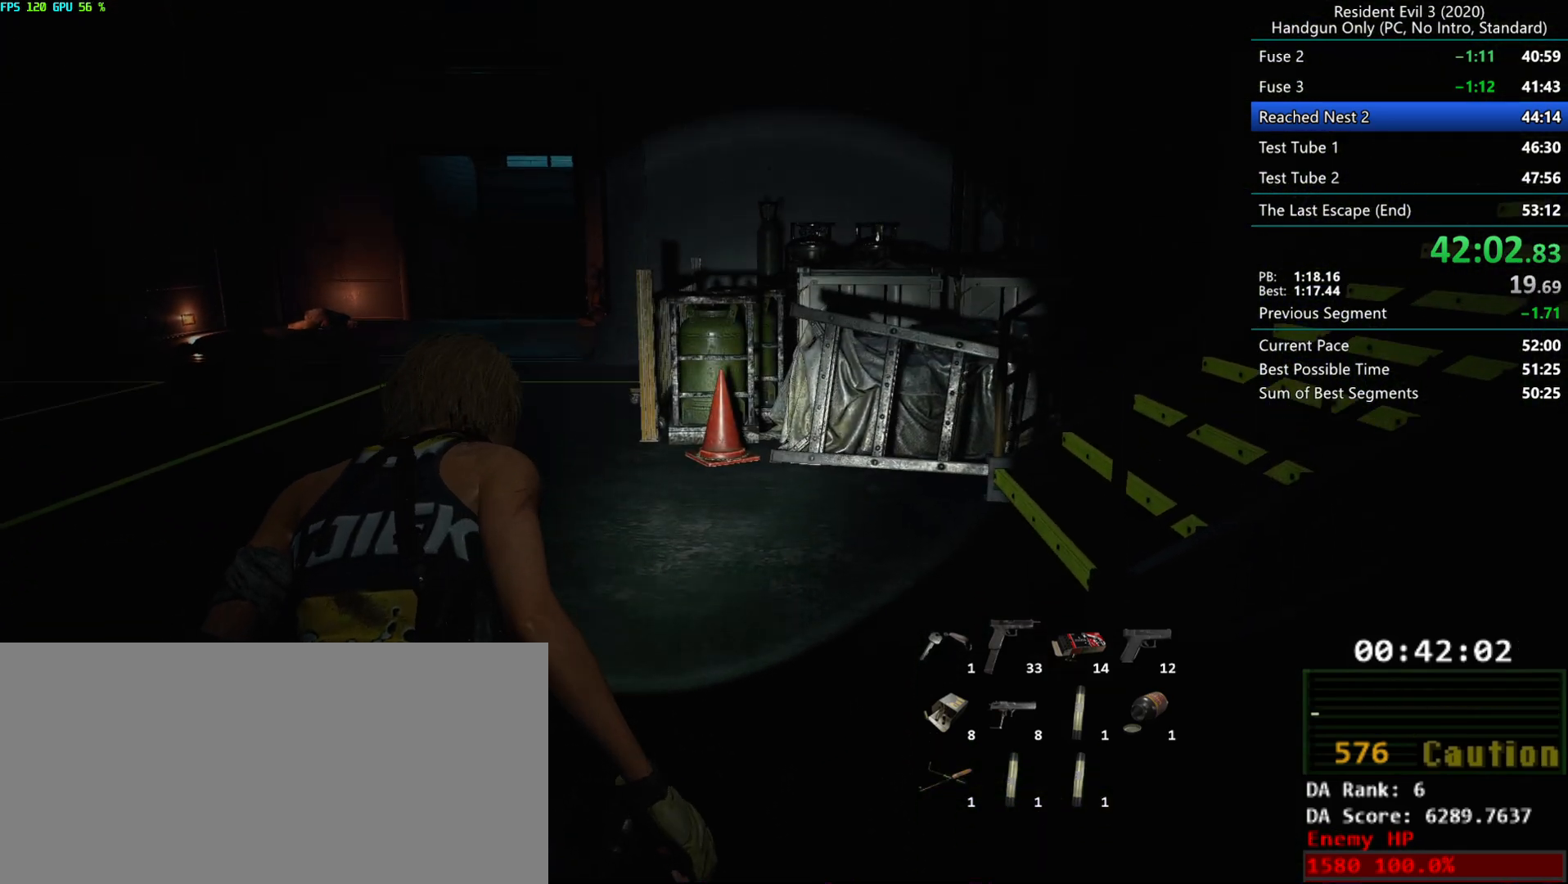
{"keys": ["r"], "mouse": ["mb4"], "events": []}
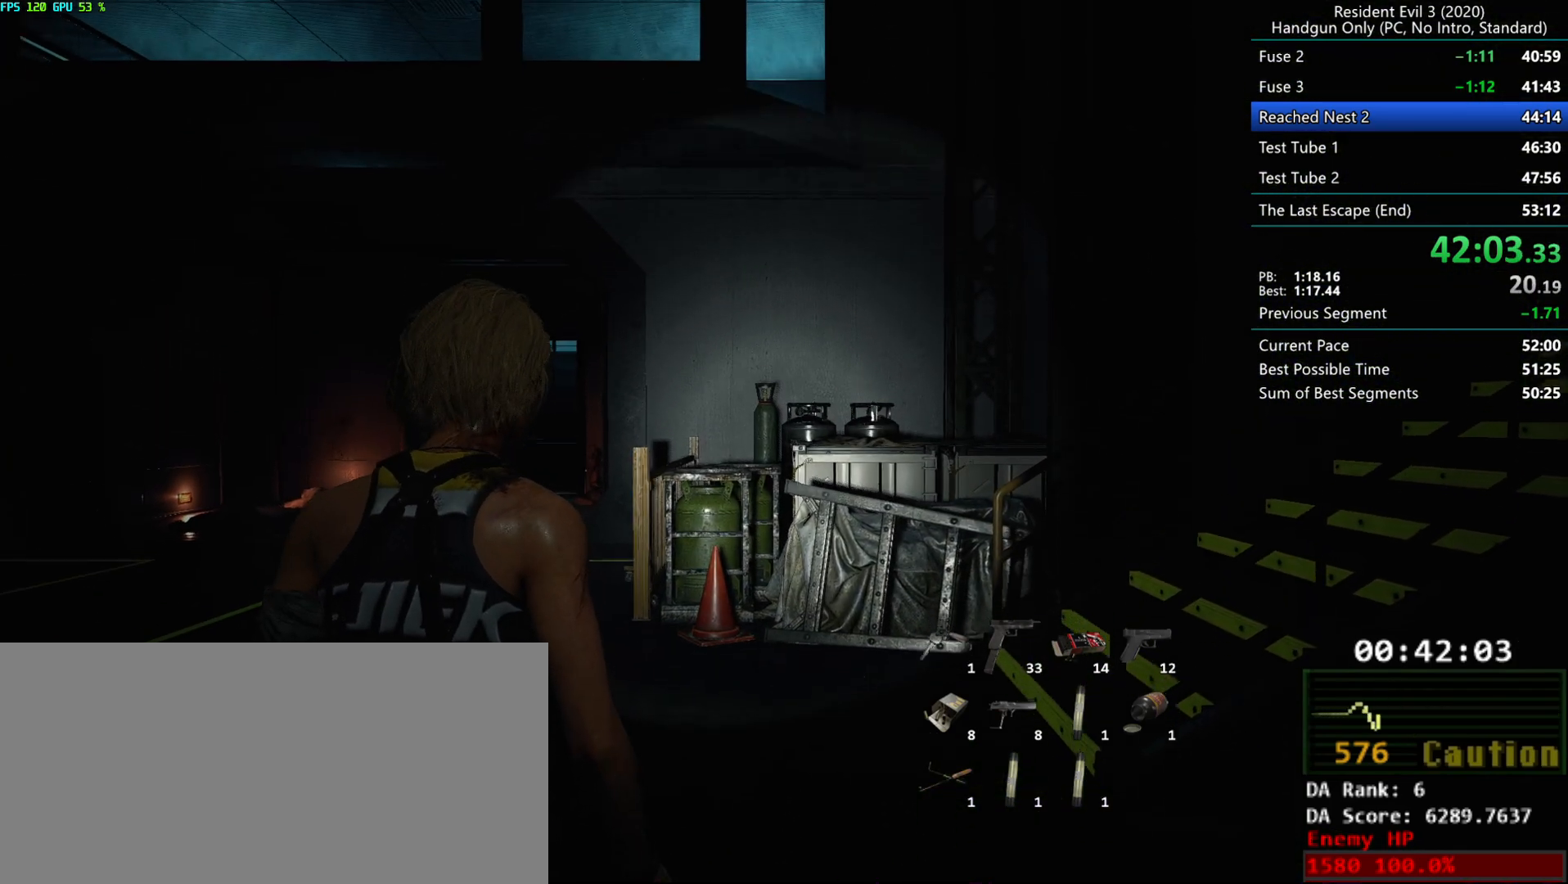
{"keys": ["r"], "mouse": [], "events": [[183, "mouse_mb4", "up"]]}
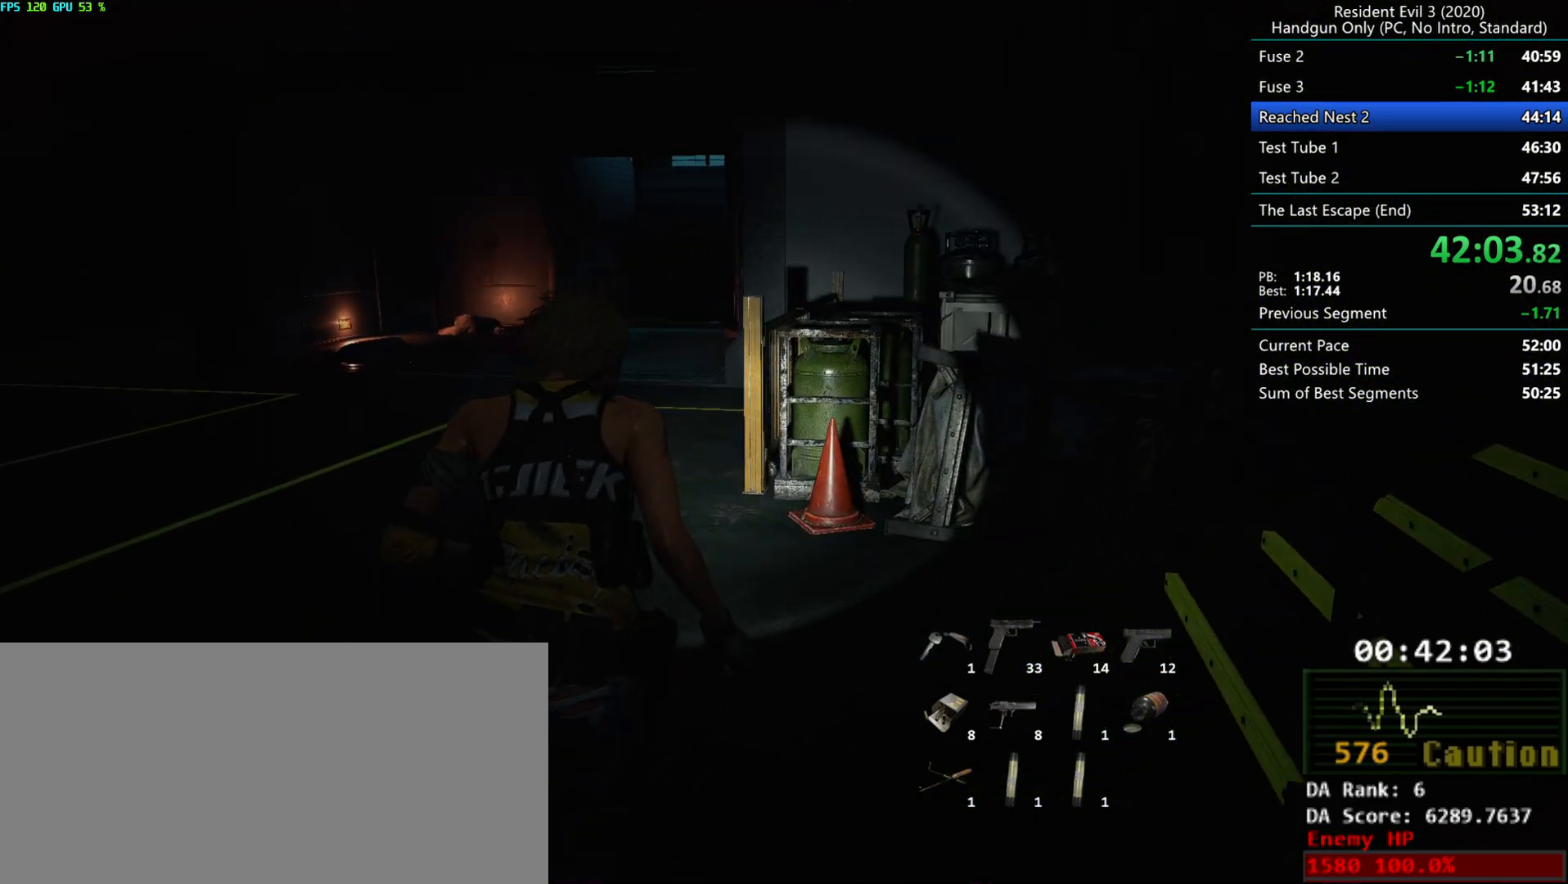
{"keys": ["r"], "mouse": [], "events": []}
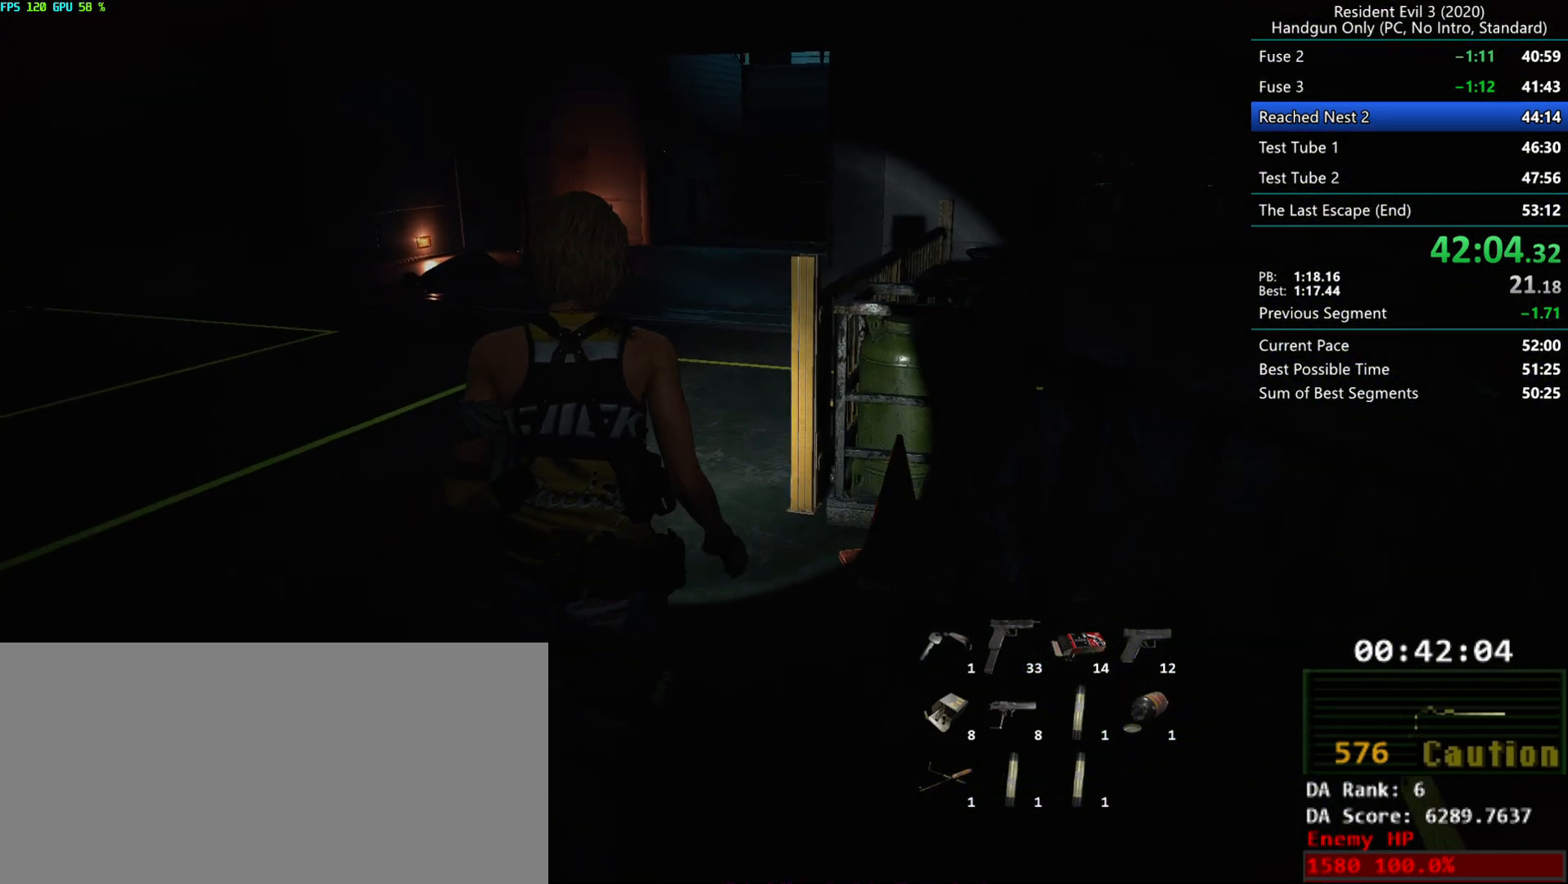
{"keys": ["r"], "mouse": [], "events": []}
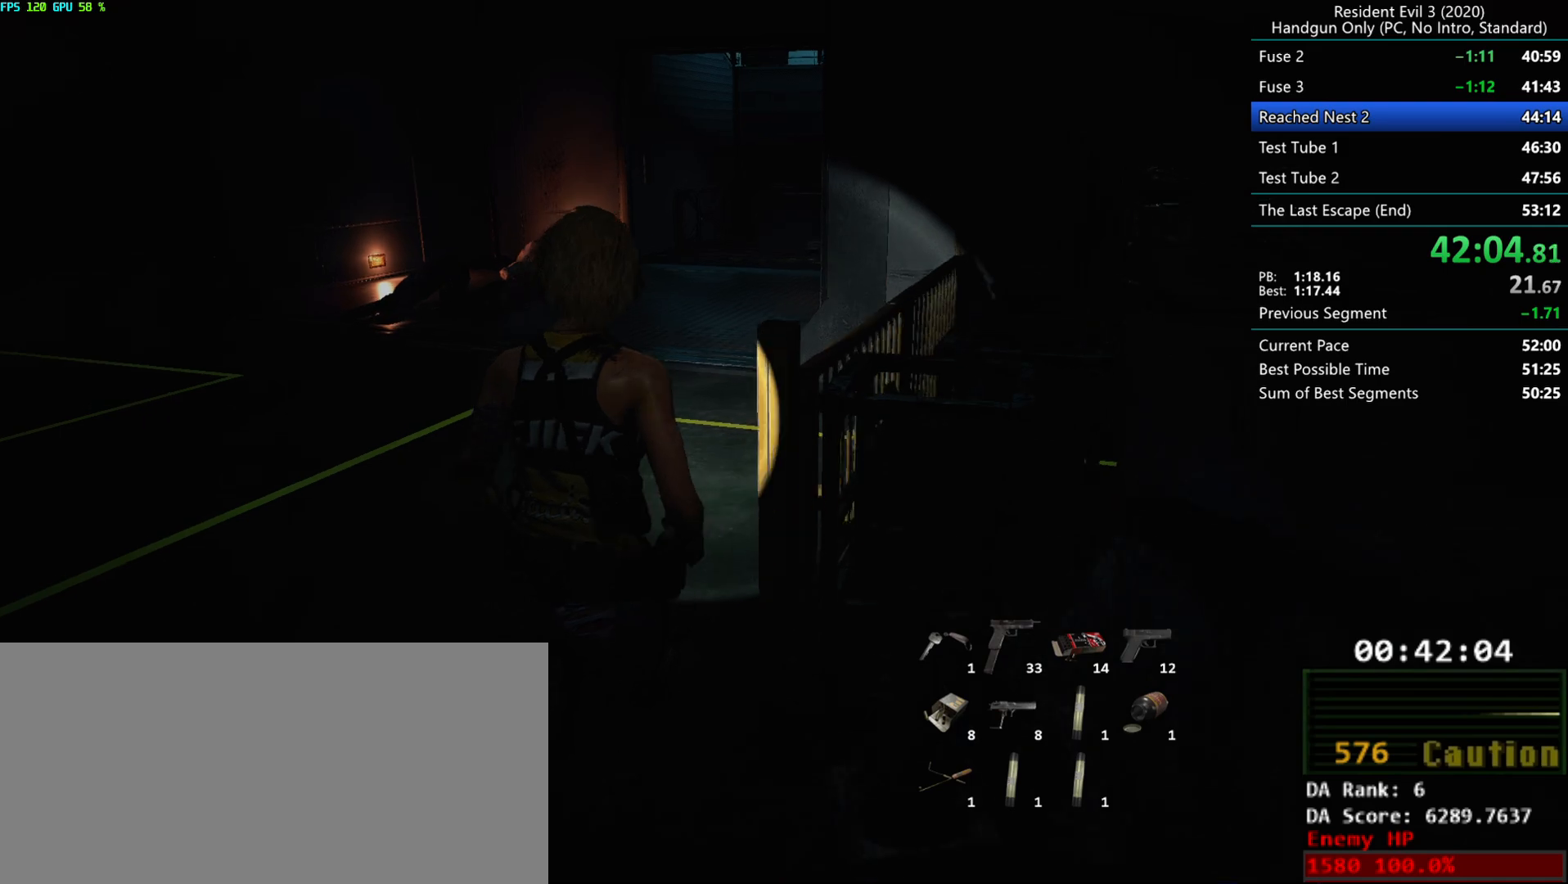
{"keys": ["r"], "mouse": [], "events": []}
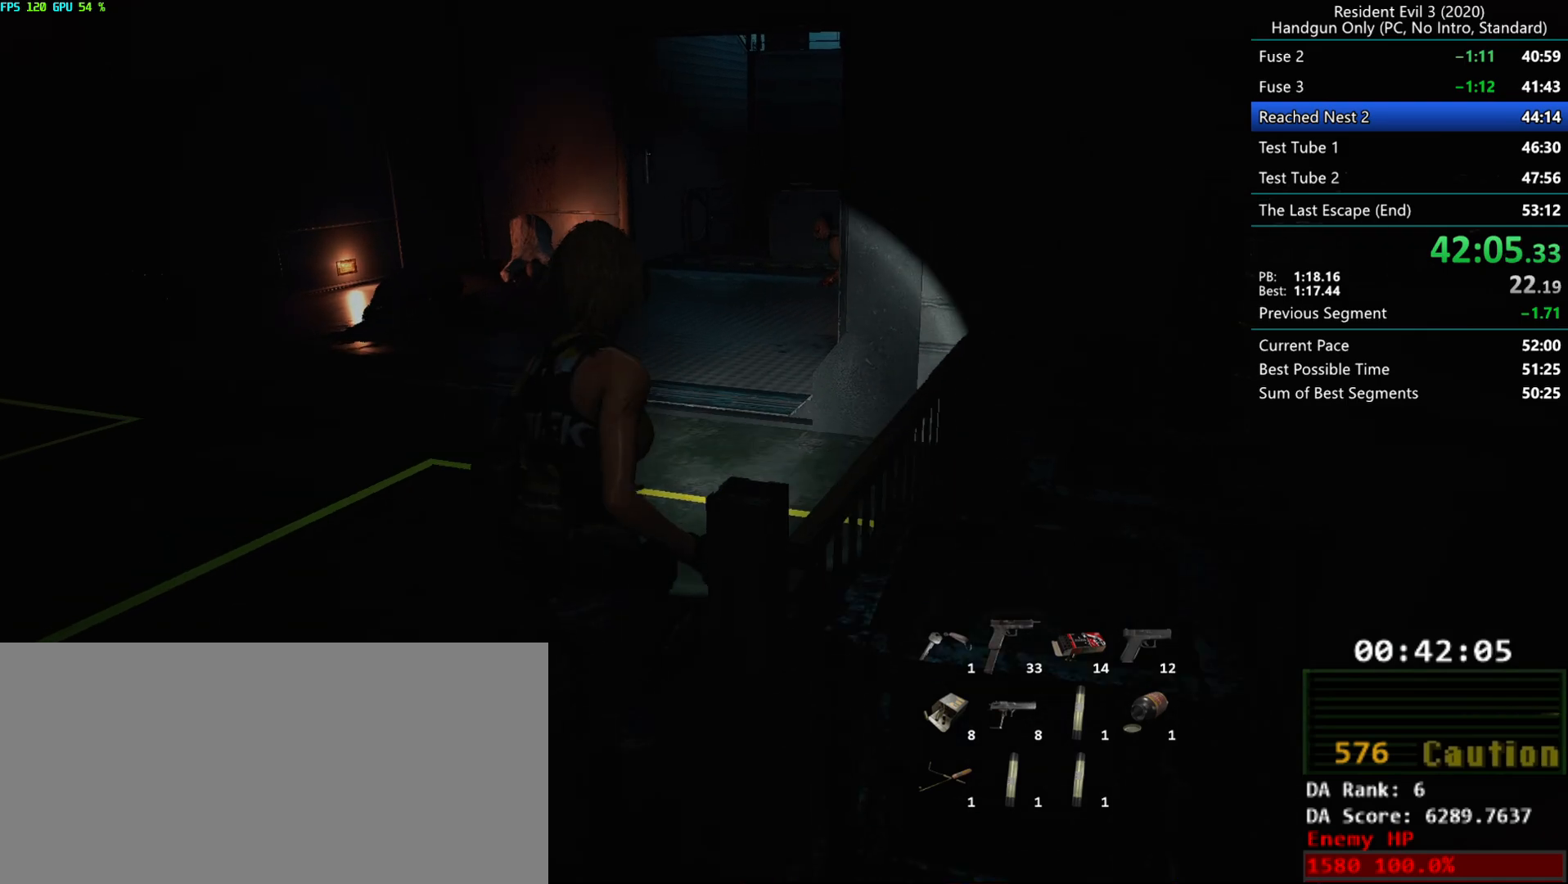
{"keys": ["r"], "mouse": [], "events": []}
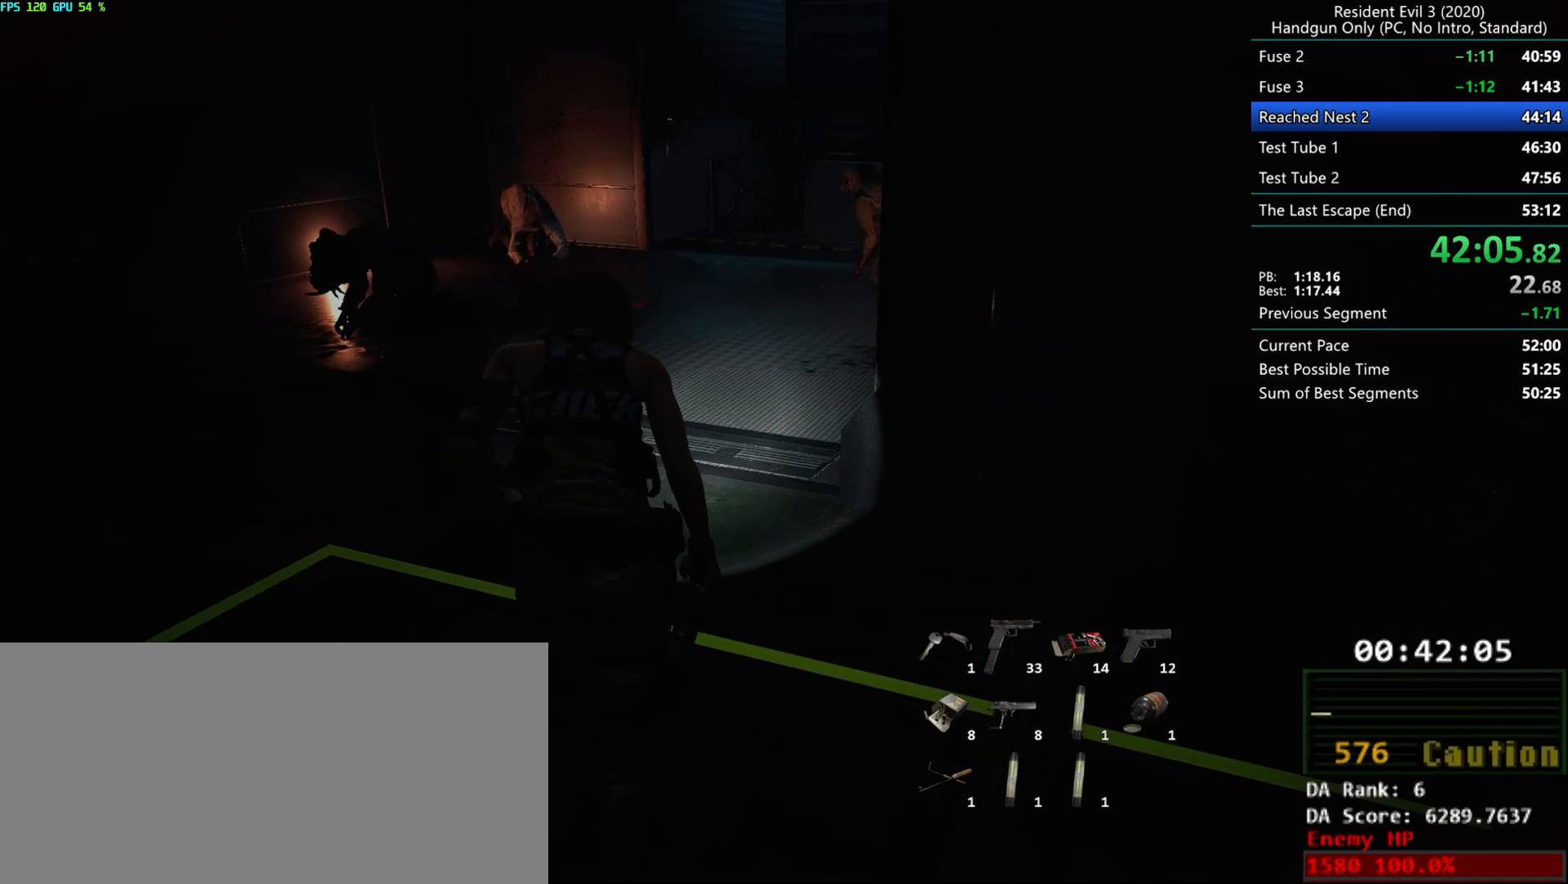
{"keys": ["r"], "mouse": [], "events": []}
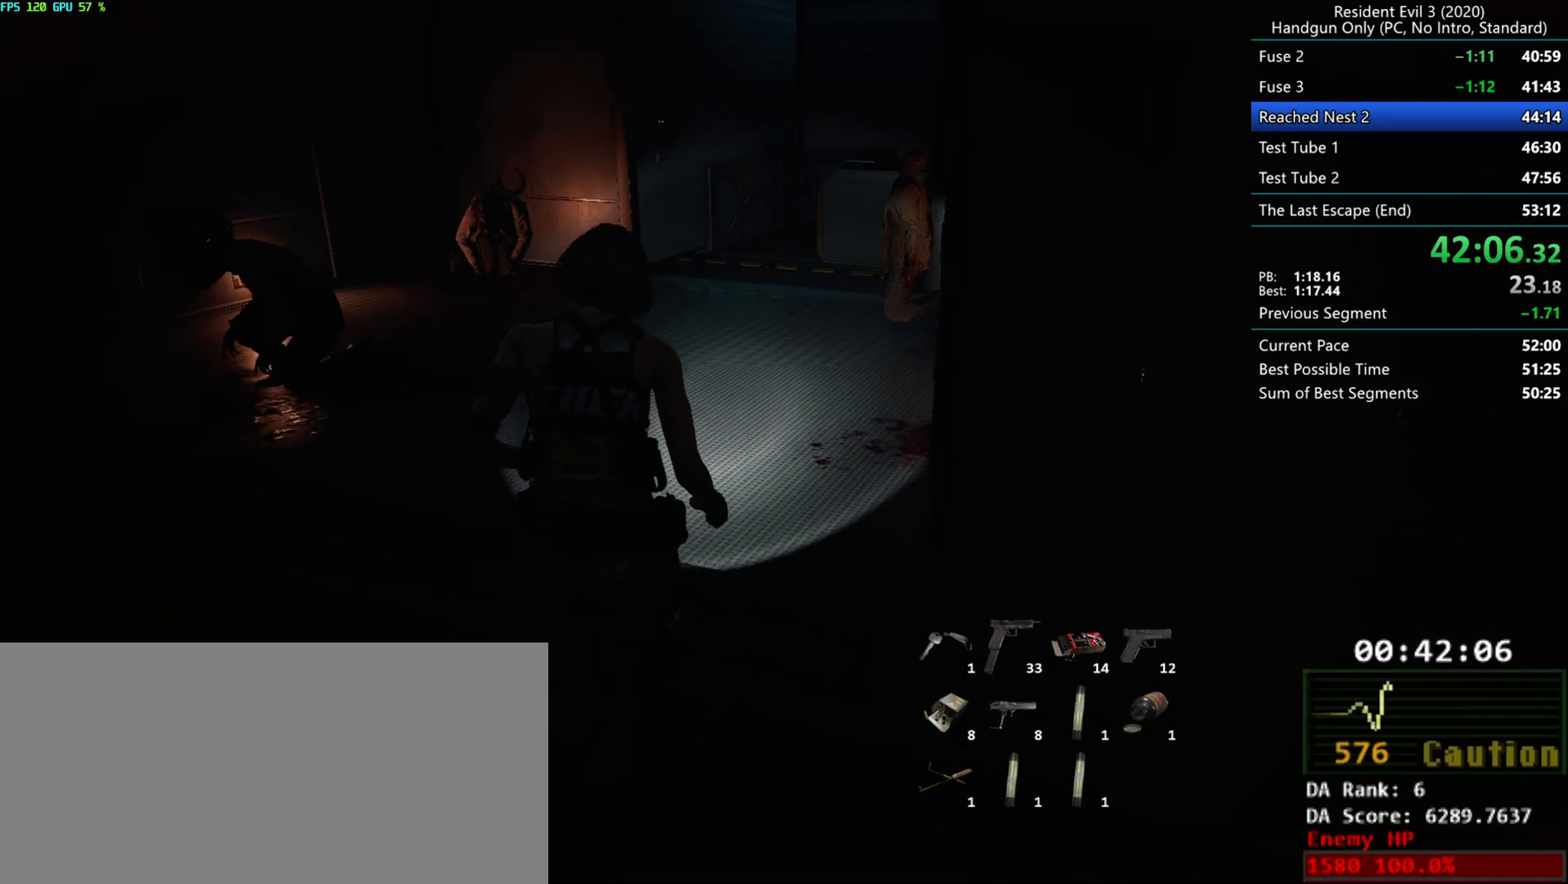
{"keys": ["r"], "mouse": [], "events": [[217, "alt", "down"], [383, "alt", "up"]]}
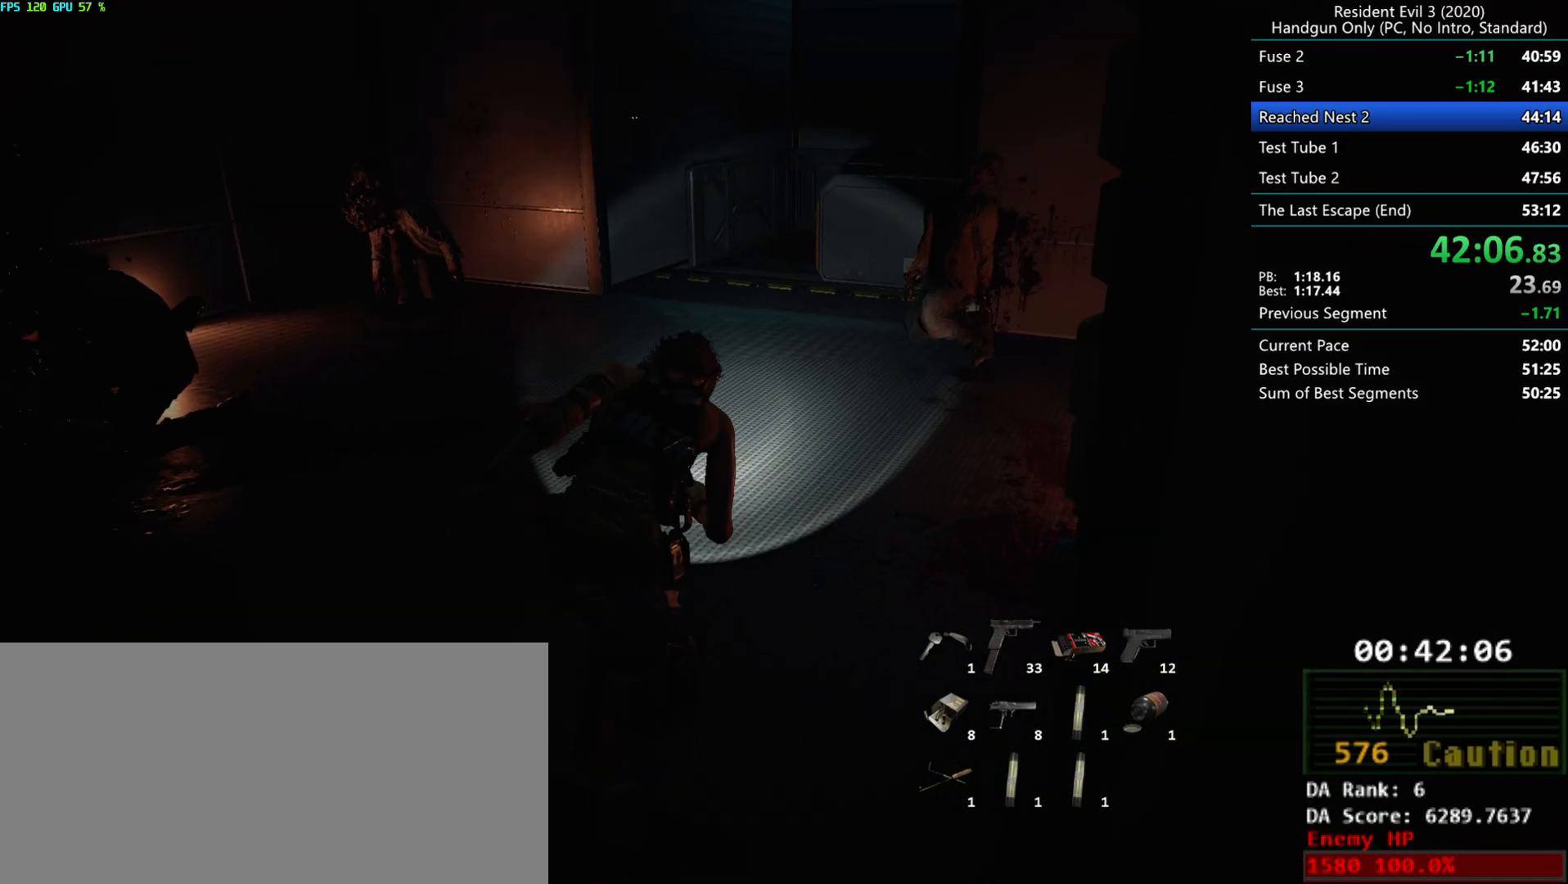
{"keys": ["r"], "mouse": [], "events": []}
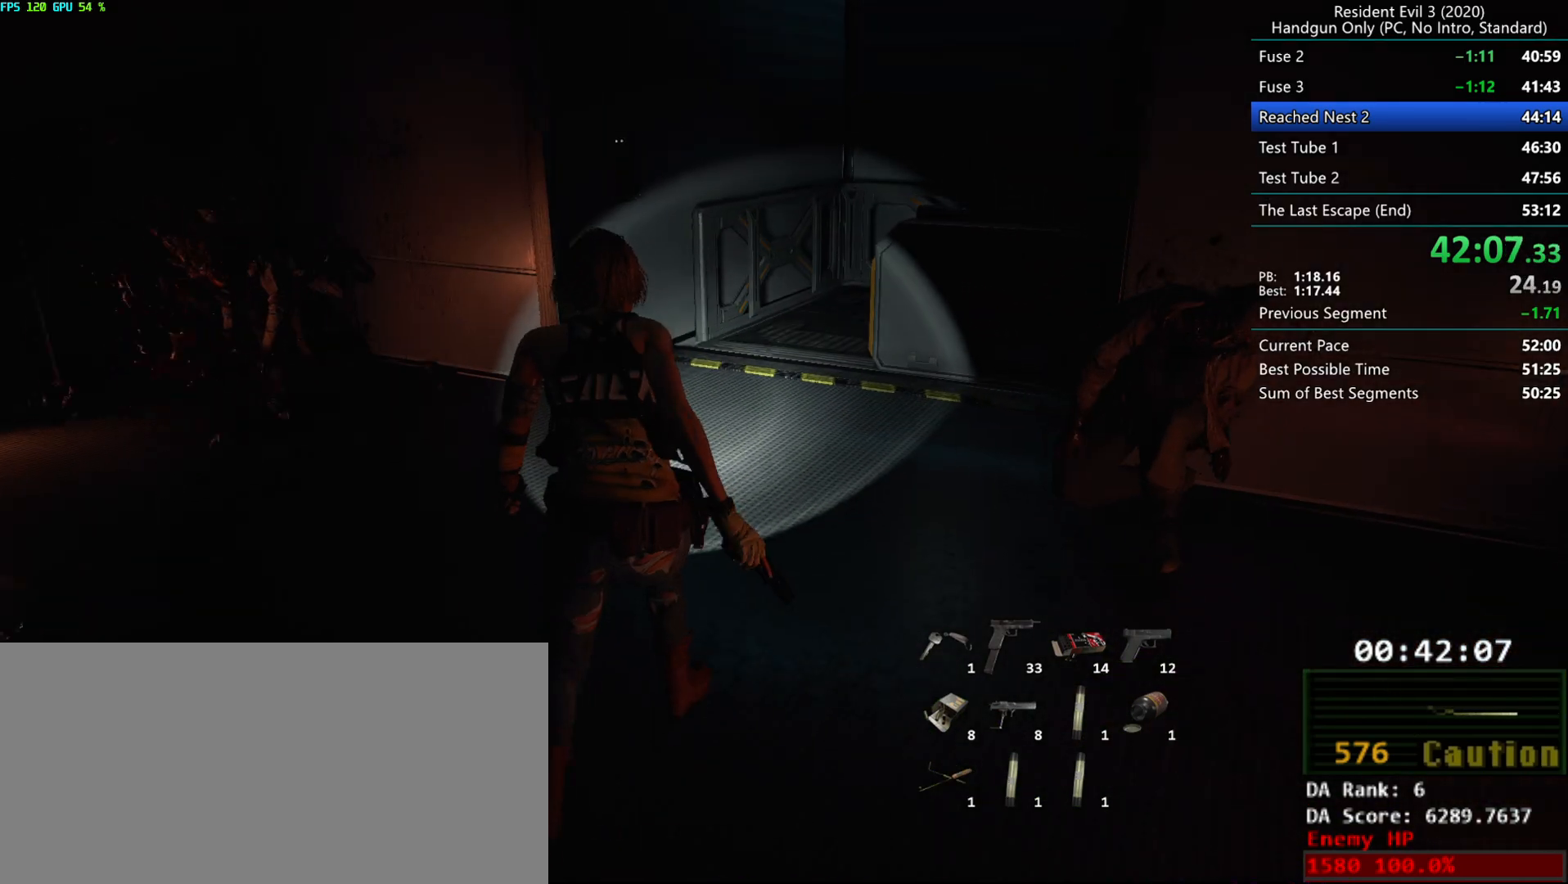
{"keys": ["r"], "mouse": [], "events": [[117, "alt", "down"], [333, "alt", "up"]]}
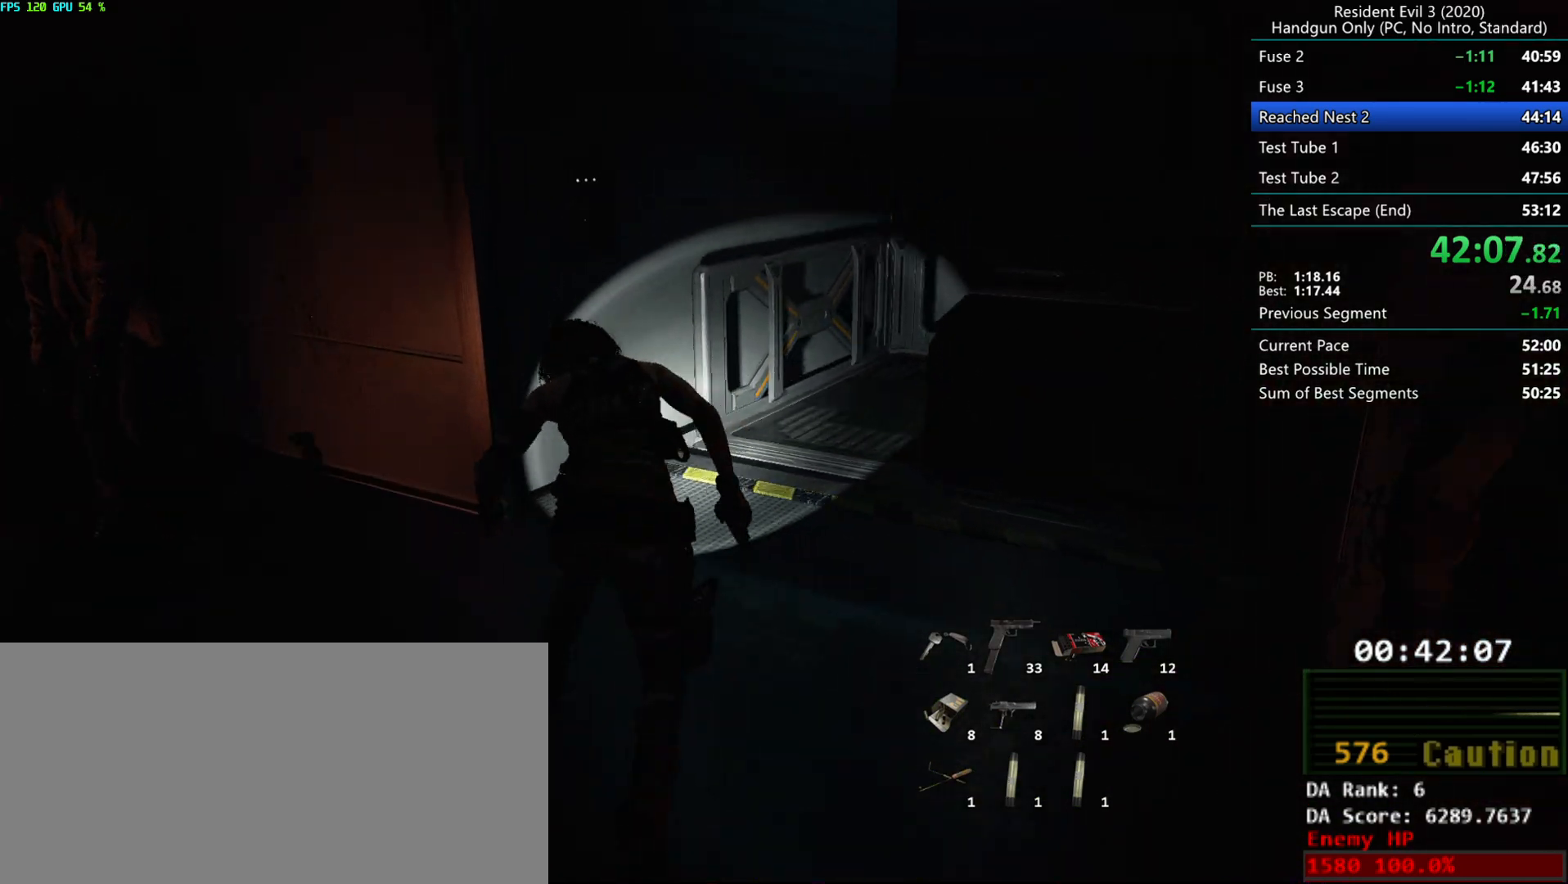
{"keys": [], "mouse": ["right"], "events": [[450, "mouse_right", "down"], [450, "r", "up"]]}
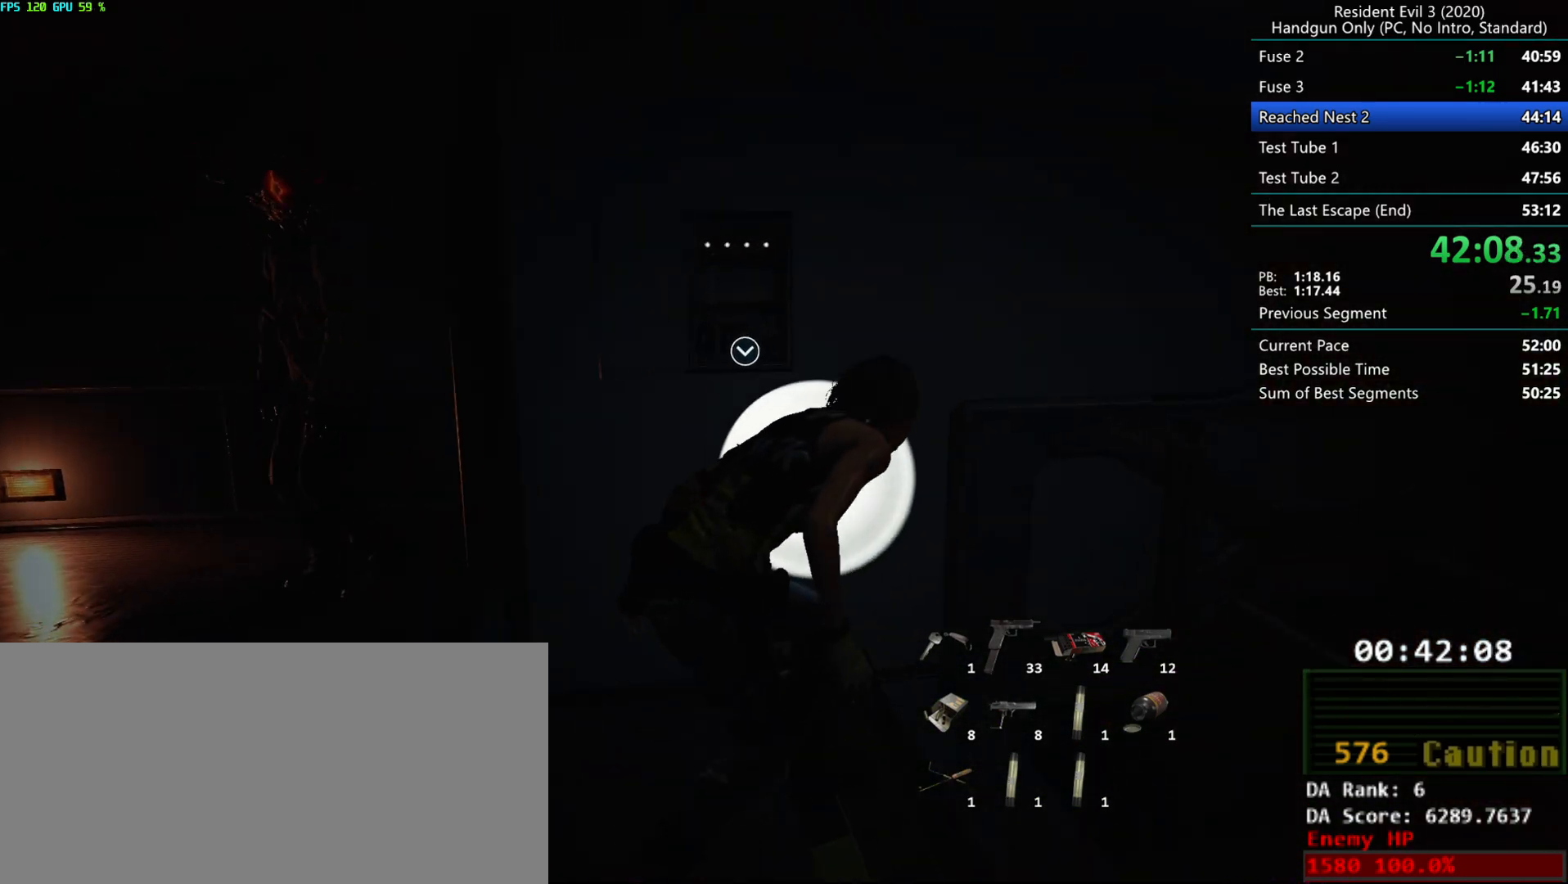
{"keys": ["r"], "mouse": [], "events": [[17, "mouse_right", "up"], [167, "mouse_right", "down"], [233, "mouse_right", "up"], [450, "r", "down"]]}
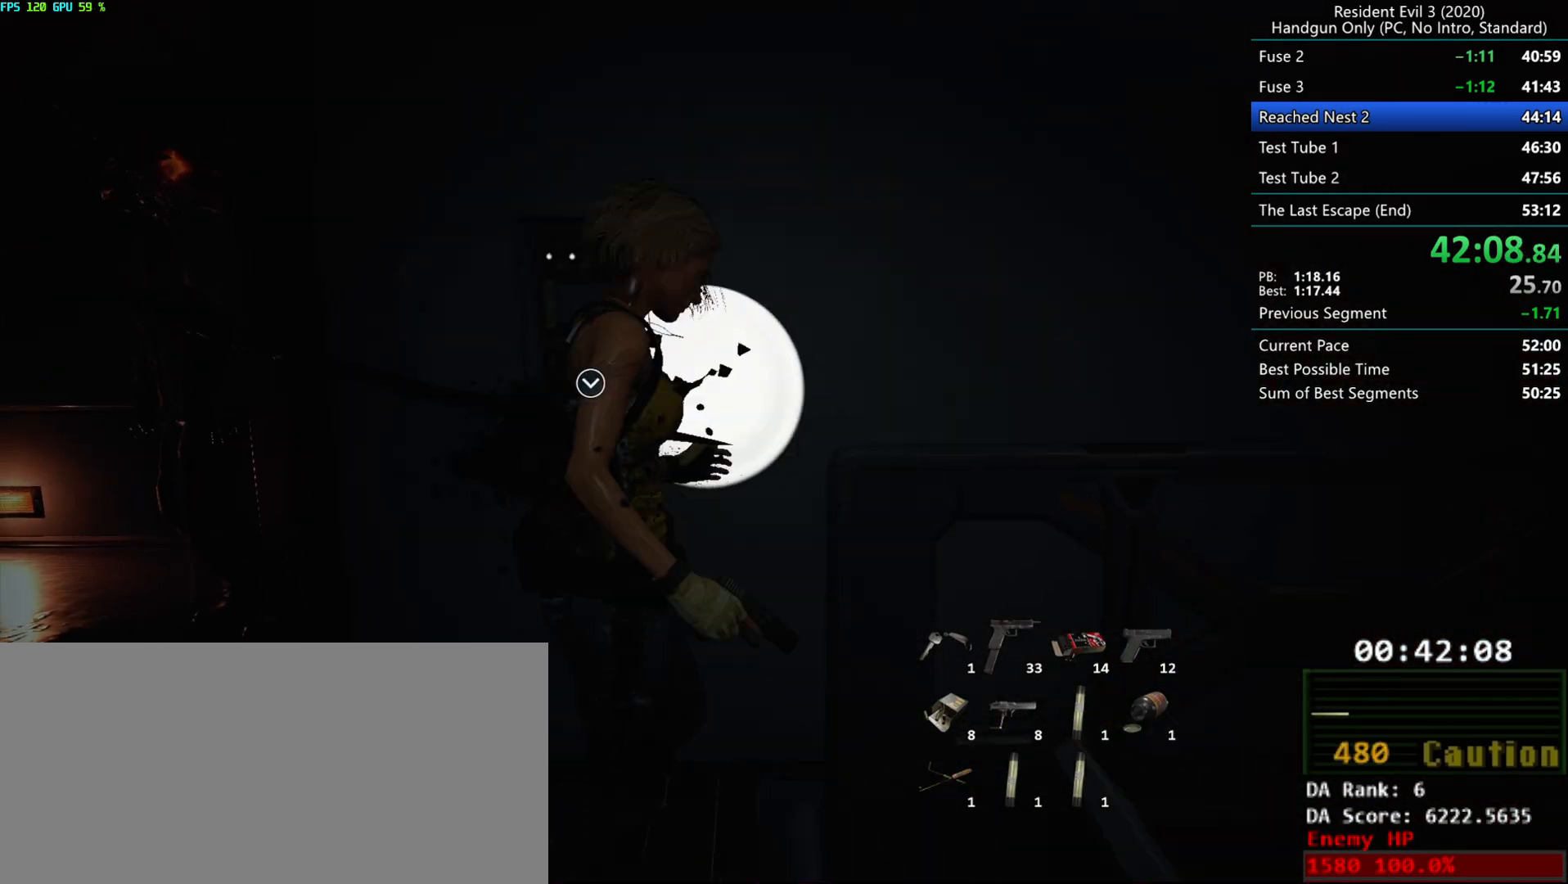
{"keys": ["d", "r"], "mouse": [], "events": [[67, "mouse_right", "down"], [233, "mouse_right", "up"], [350, "d", "down"]]}
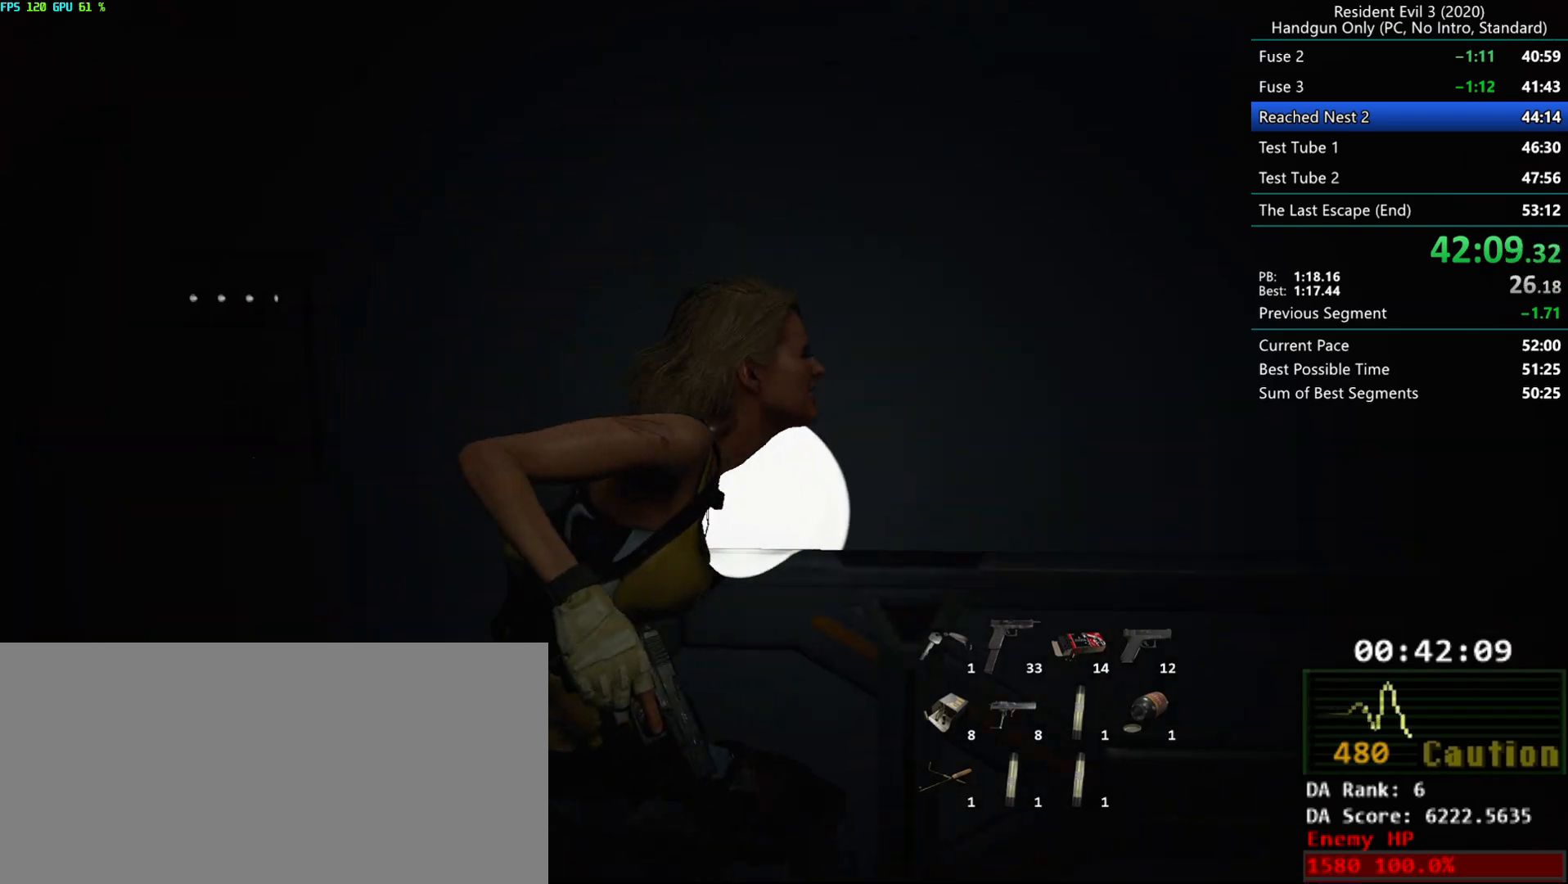
{"keys": ["d"], "mouse": [], "events": [[17, "r", "up"]]}
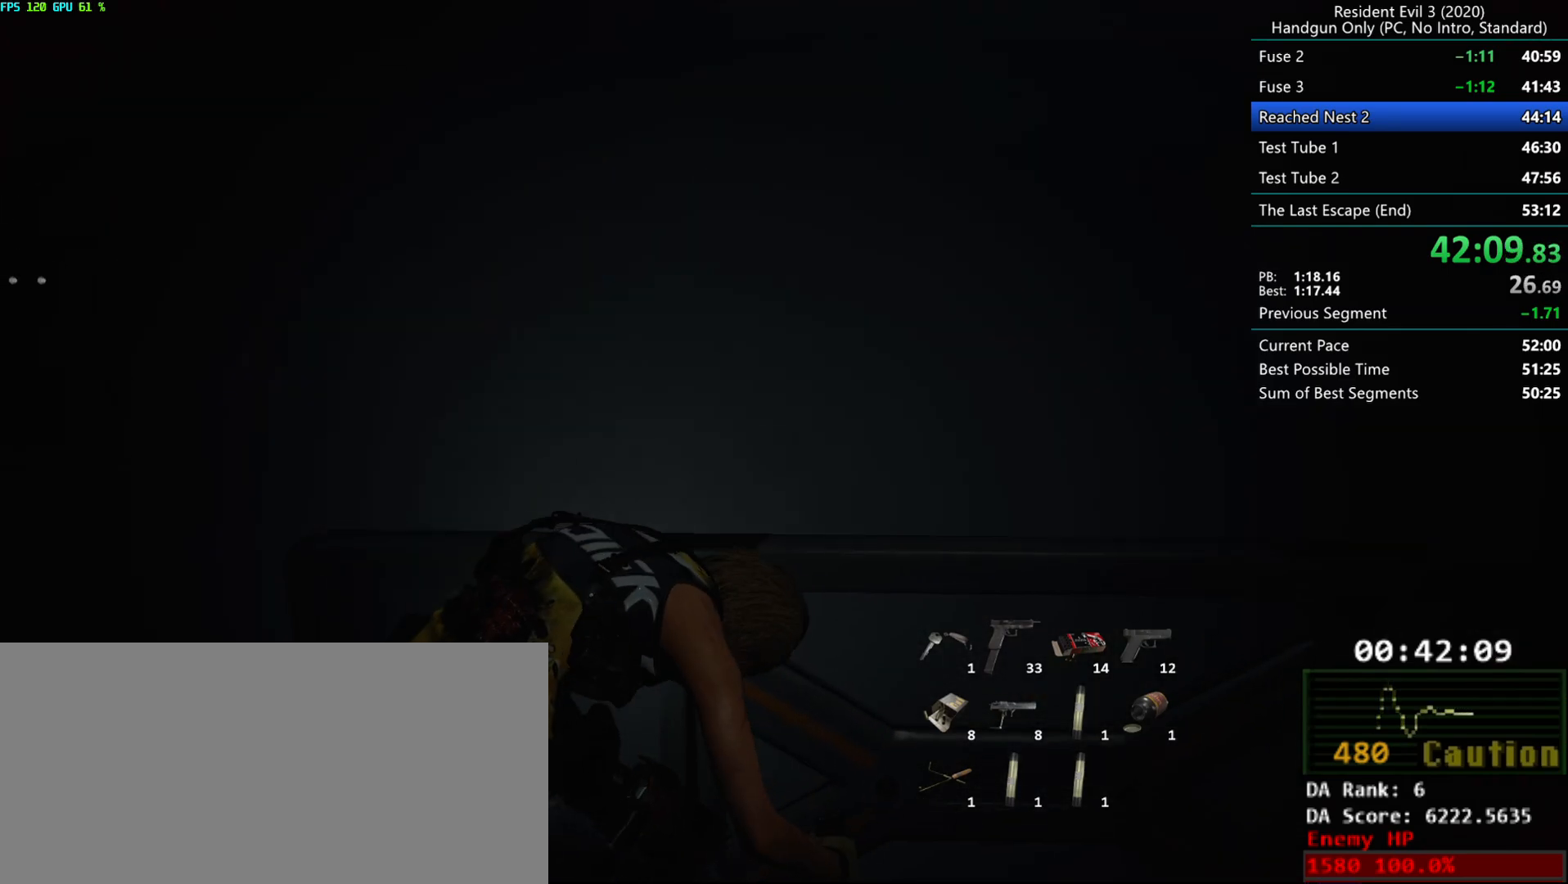
{"keys": ["d"], "mouse": [], "events": []}
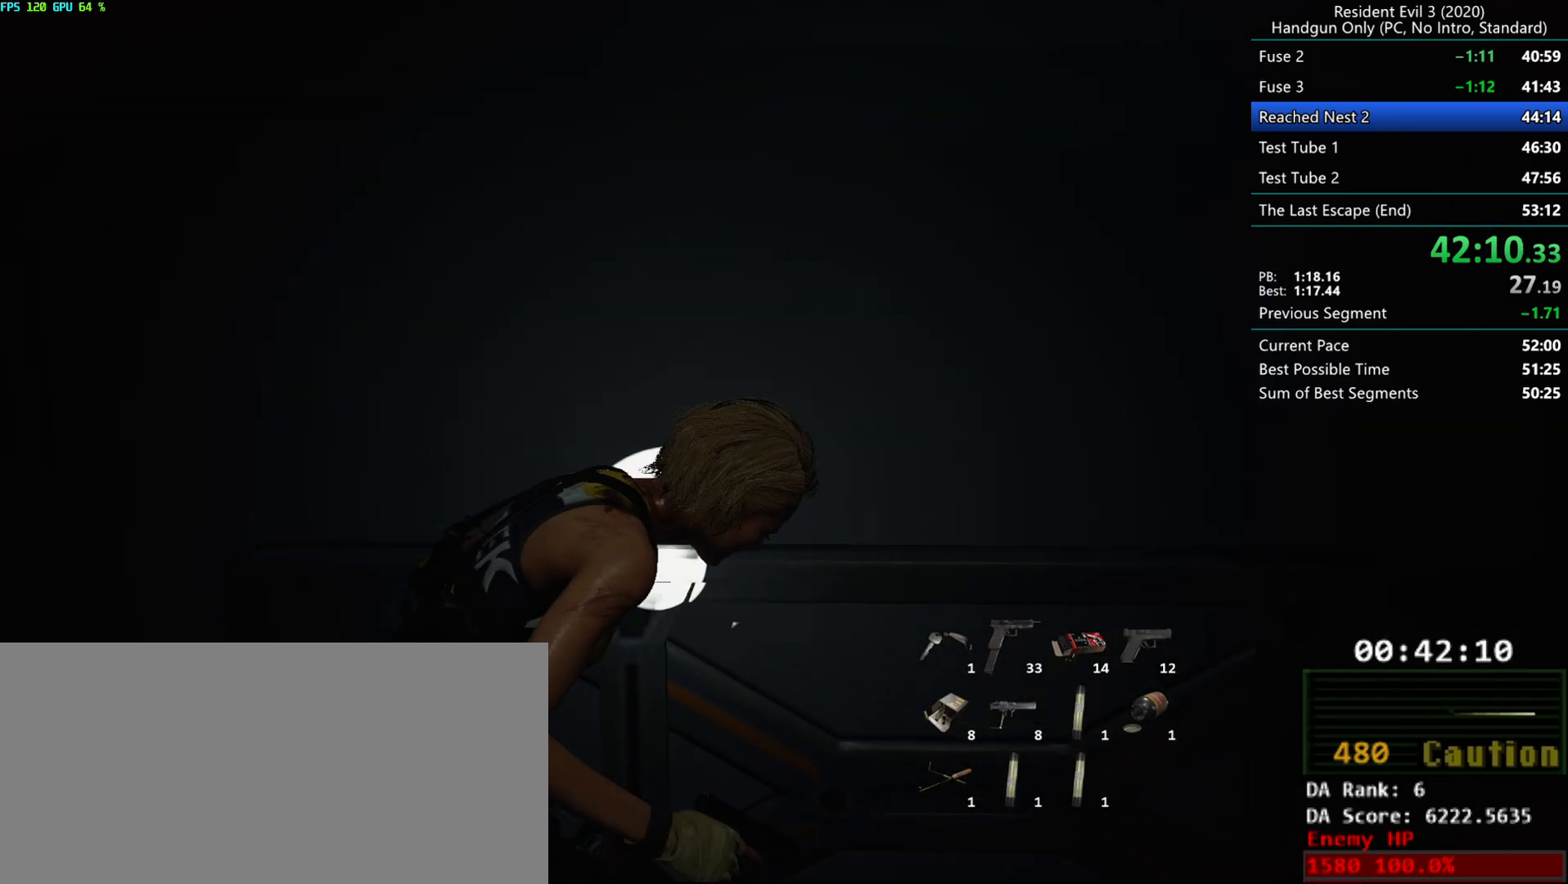
{"keys": ["d", "r"], "mouse": [], "events": [[450, "r", "down"]]}
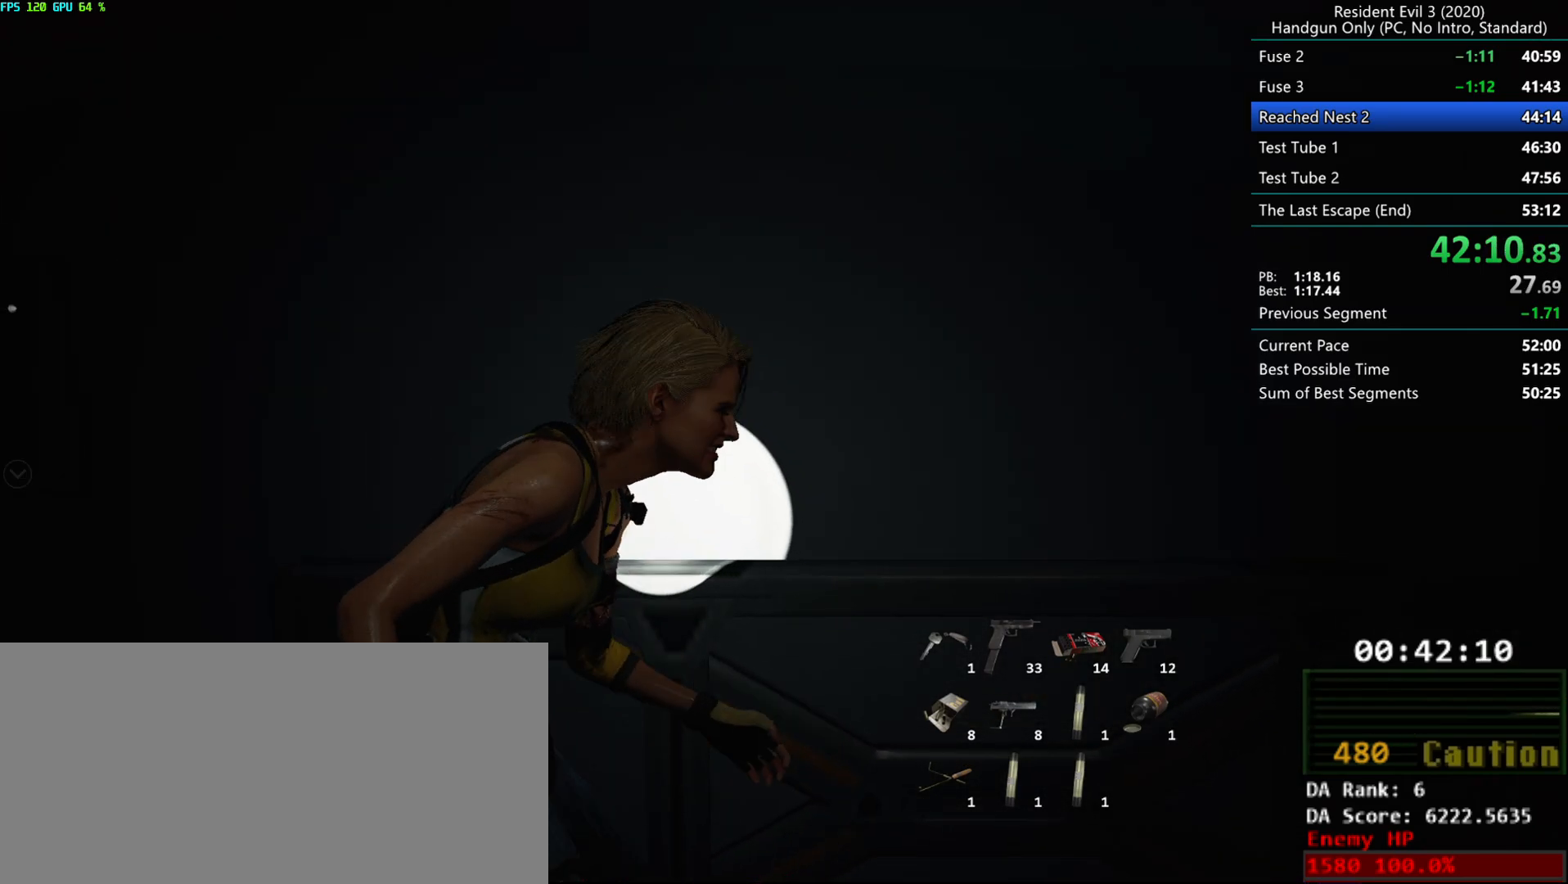
{"keys": [], "mouse": [], "events": [[300, "d", "up"], [367, "mouse_right", "down"], [450, "r", "up"], [467, "mouse_right", "up"]]}
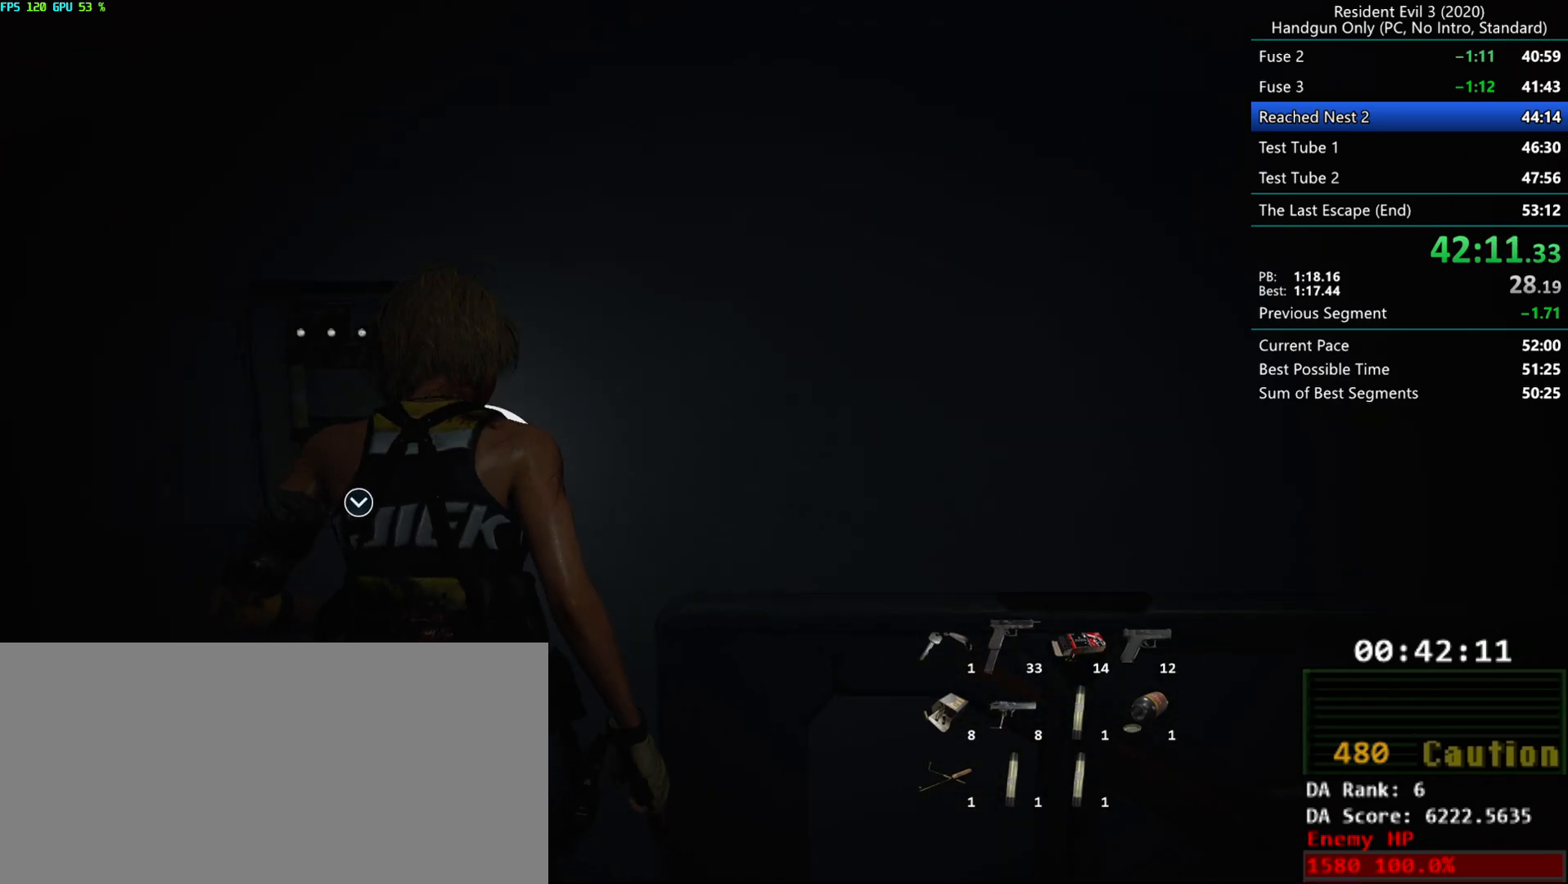
{"keys": [], "mouse": [], "events": [[133, "d", "down"], [133, "mouse_right", "down"], [167, "mouse_right", "up"], [283, "mouse_right", "down"], [400, "d", "up"], [467, "mouse_right", "up"]]}
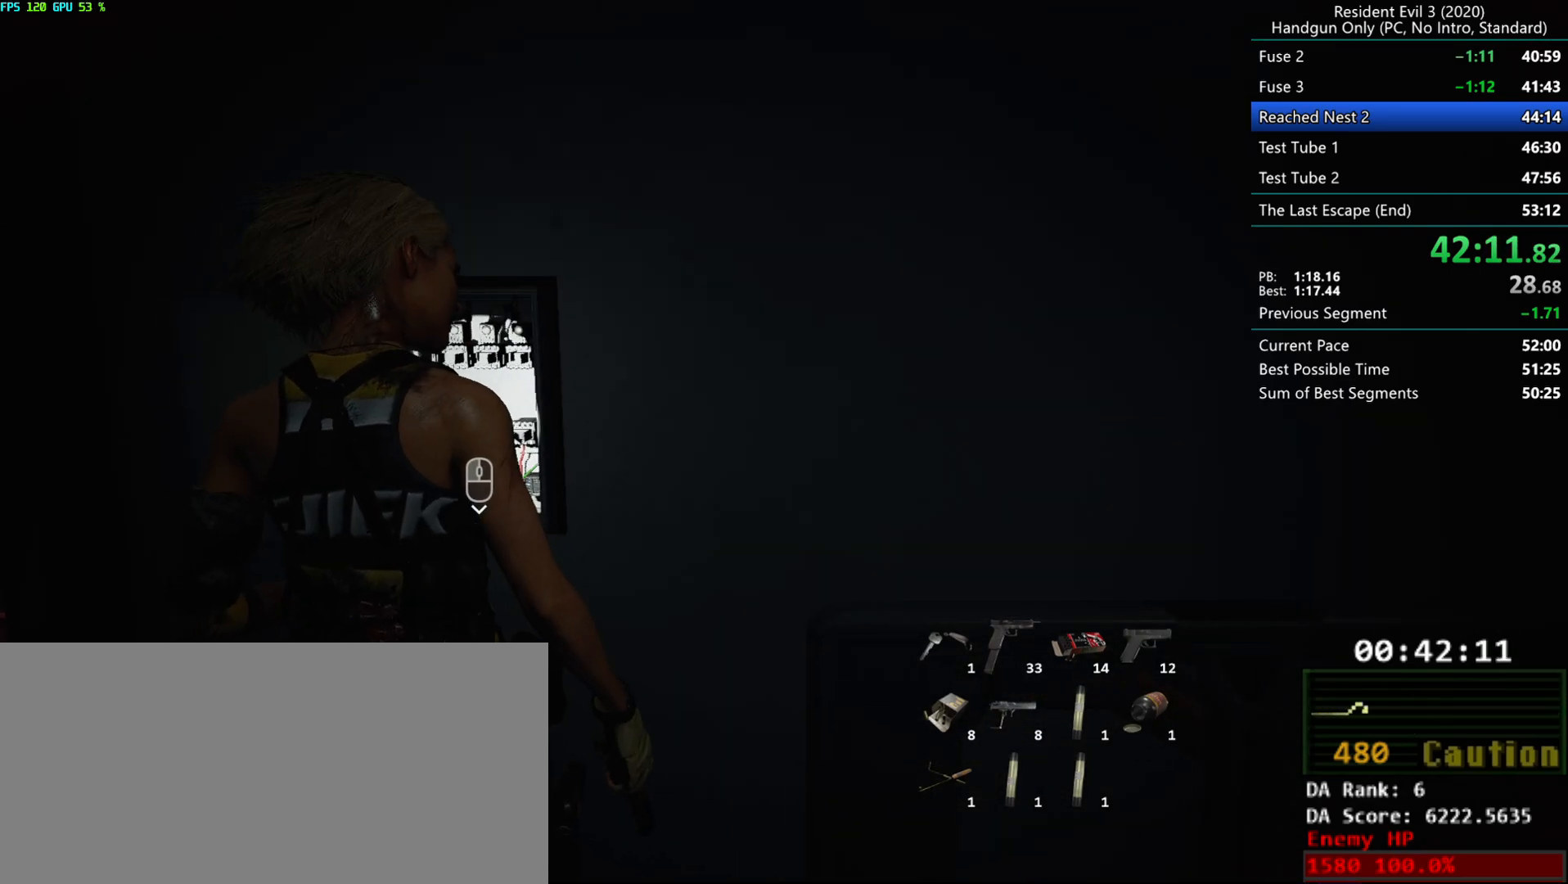
{"keys": [], "mouse": [], "events": [[17, "mouse_right", "down"], [100, "mouse_right", "up"], [133, "mouse_right", "down"], [167, "mouse_right", "up"]]}
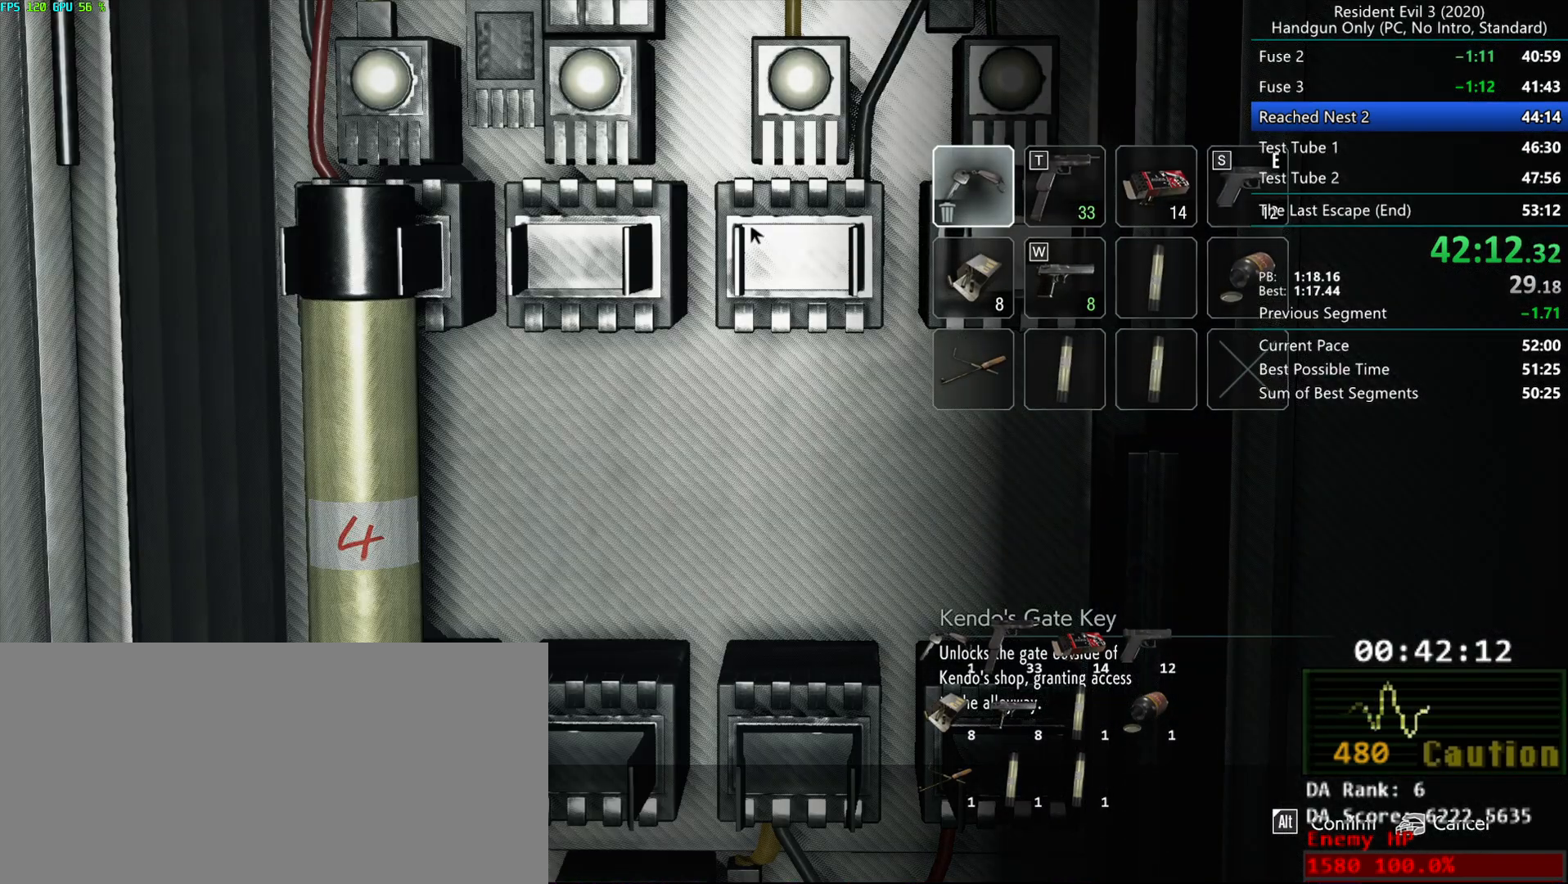
{"keys": [], "mouse": ["right"], "events": [[500, "mouse_right", "down"]]}
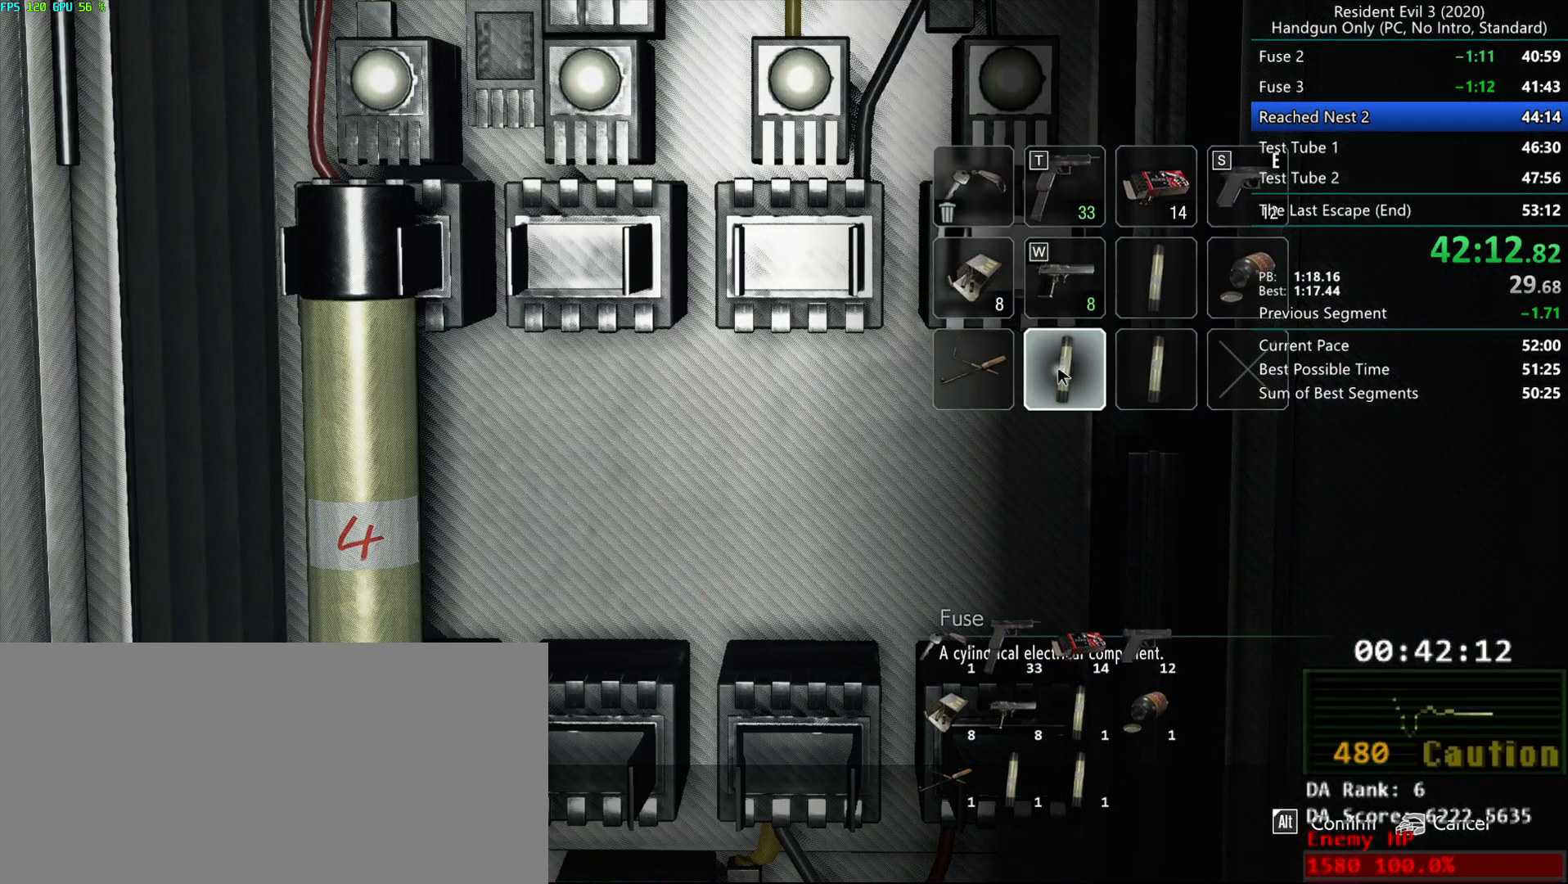
{"keys": [], "mouse": [], "events": [[67, "mouse_right", "up"], [133, "mouse_right", "down"], [167, "mouse_right", "up"], [383, "mouse_right", "down"], [450, "mouse_right", "up"]]}
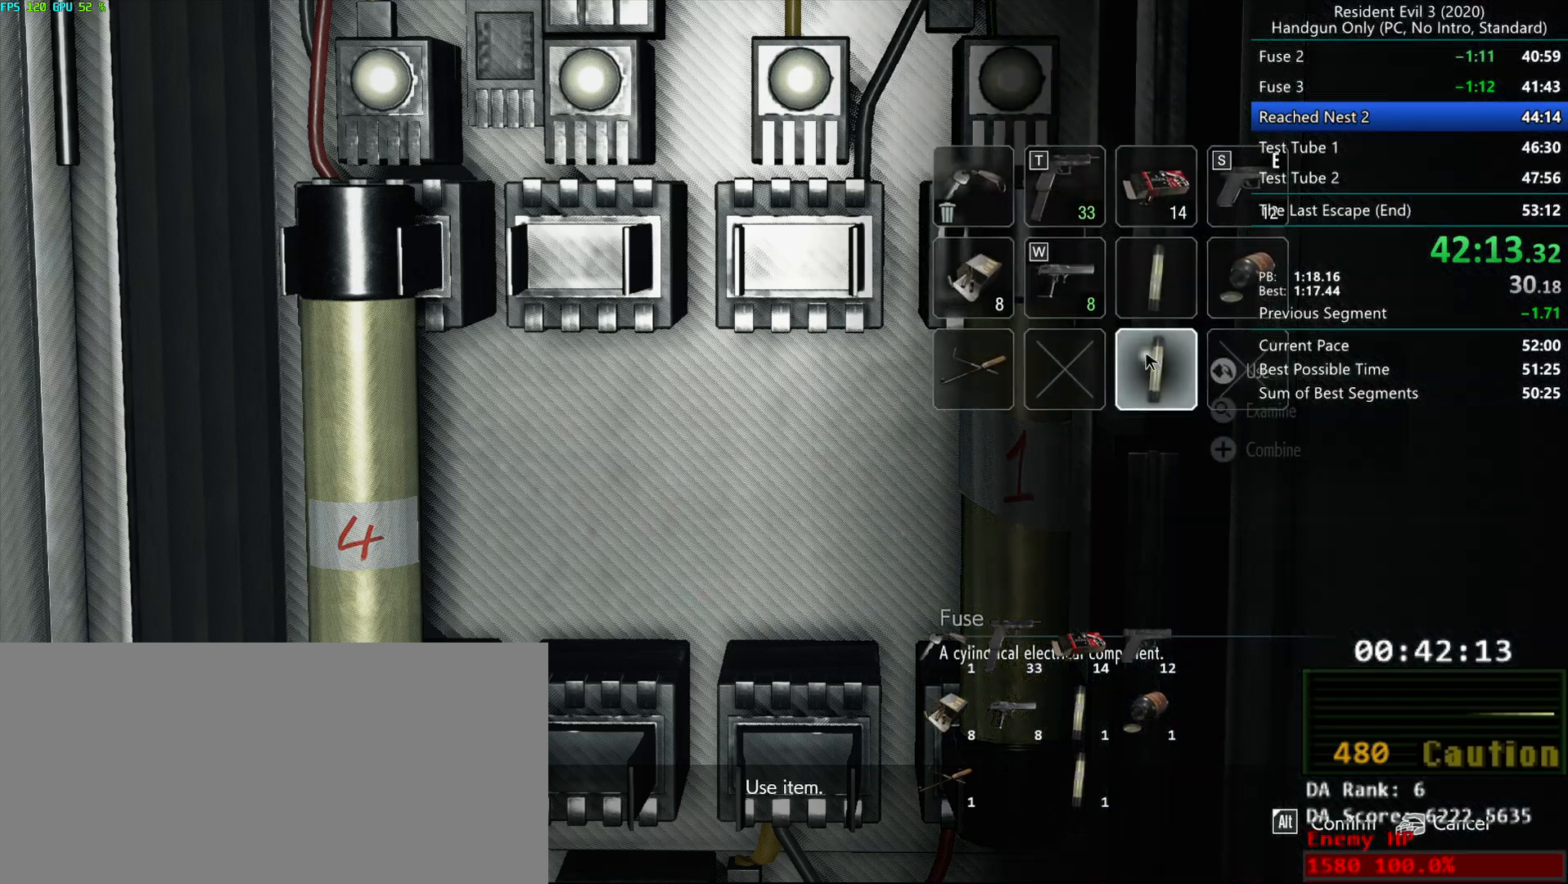
{"keys": [], "mouse": ["right"], "events": [[17, "mouse_right", "down"], [50, "mouse_right", "up"], [267, "mouse_right", "down"], [367, "mouse_right", "up"], [450, "mouse_right", "down"]]}
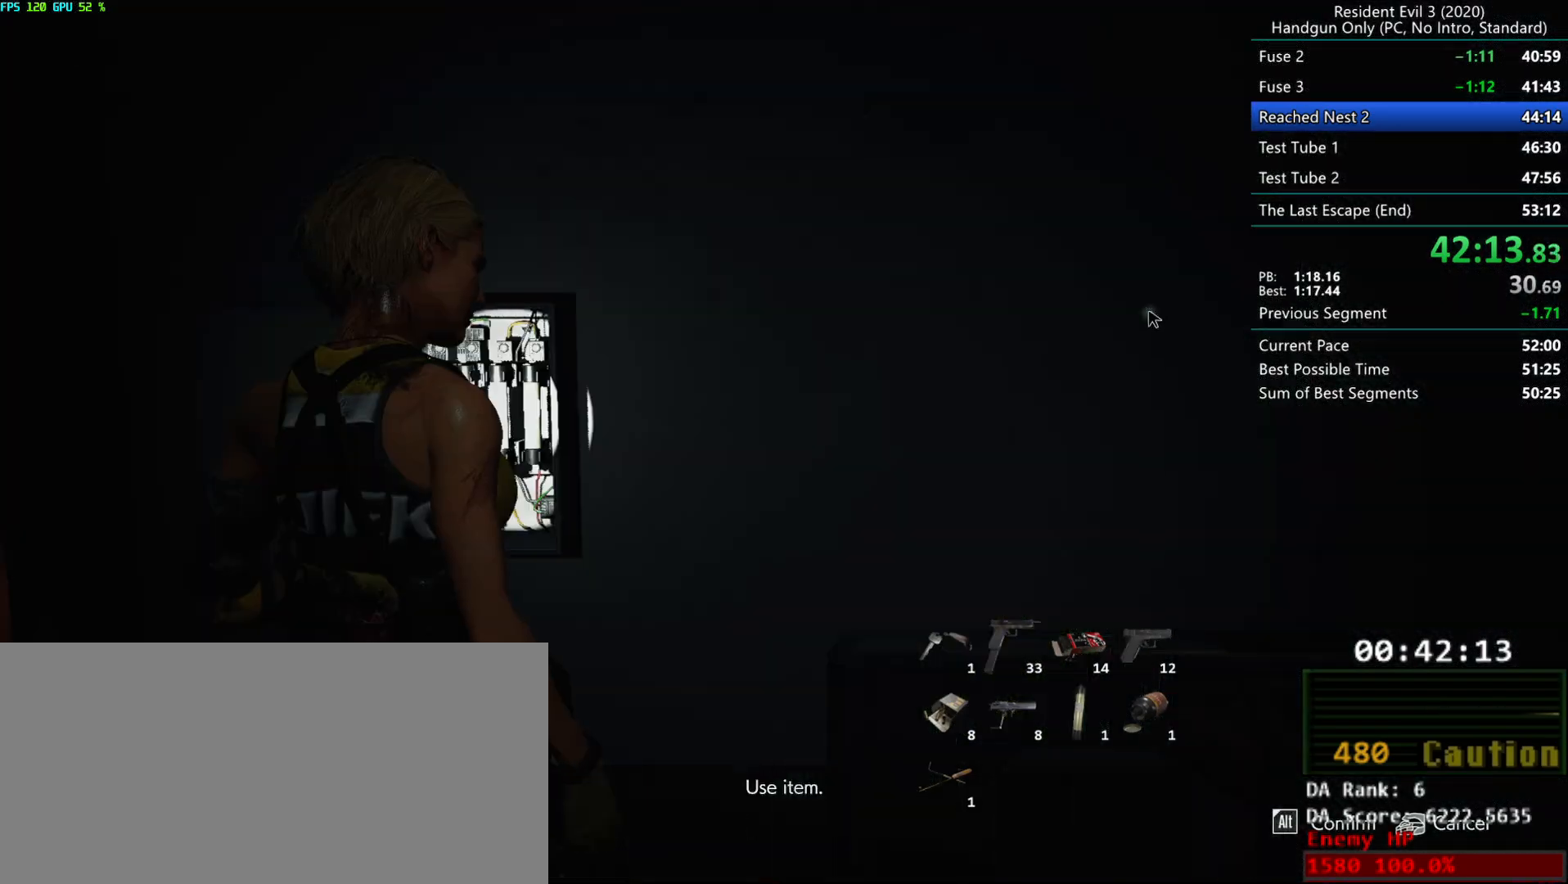
{"keys": ["g"], "mouse": ["mb4"], "events": [[17, "mouse_right", "up"], [250, "g", "down"], [350, "mouse_mb4", "down"]]}
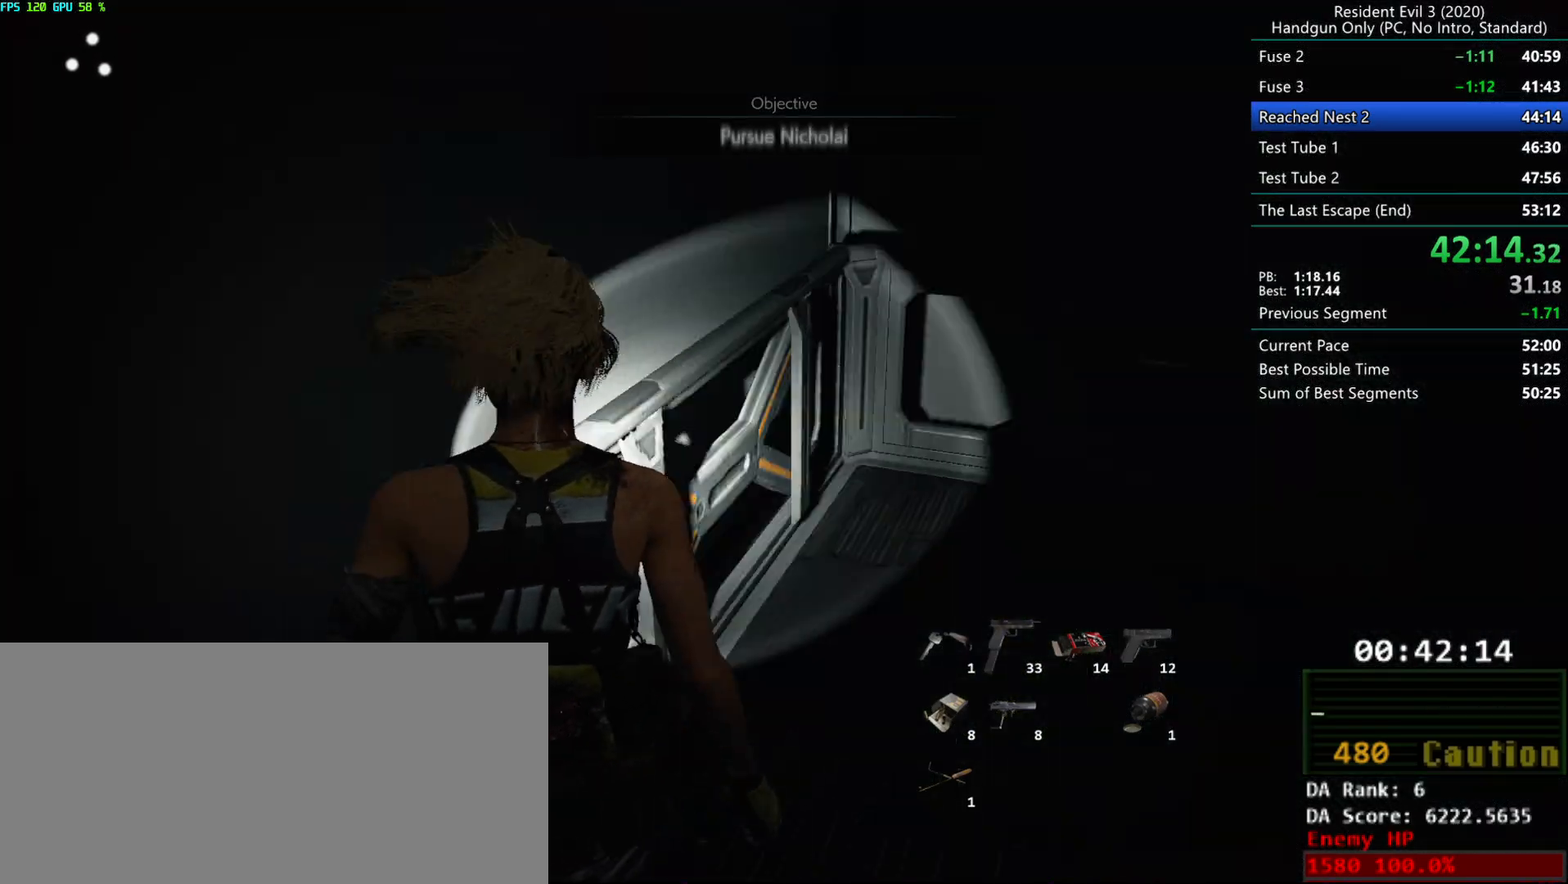
{"keys": ["g", "r"], "mouse": [], "events": [[67, "mouse_mb4", "up"], [83, "r", "down"]]}
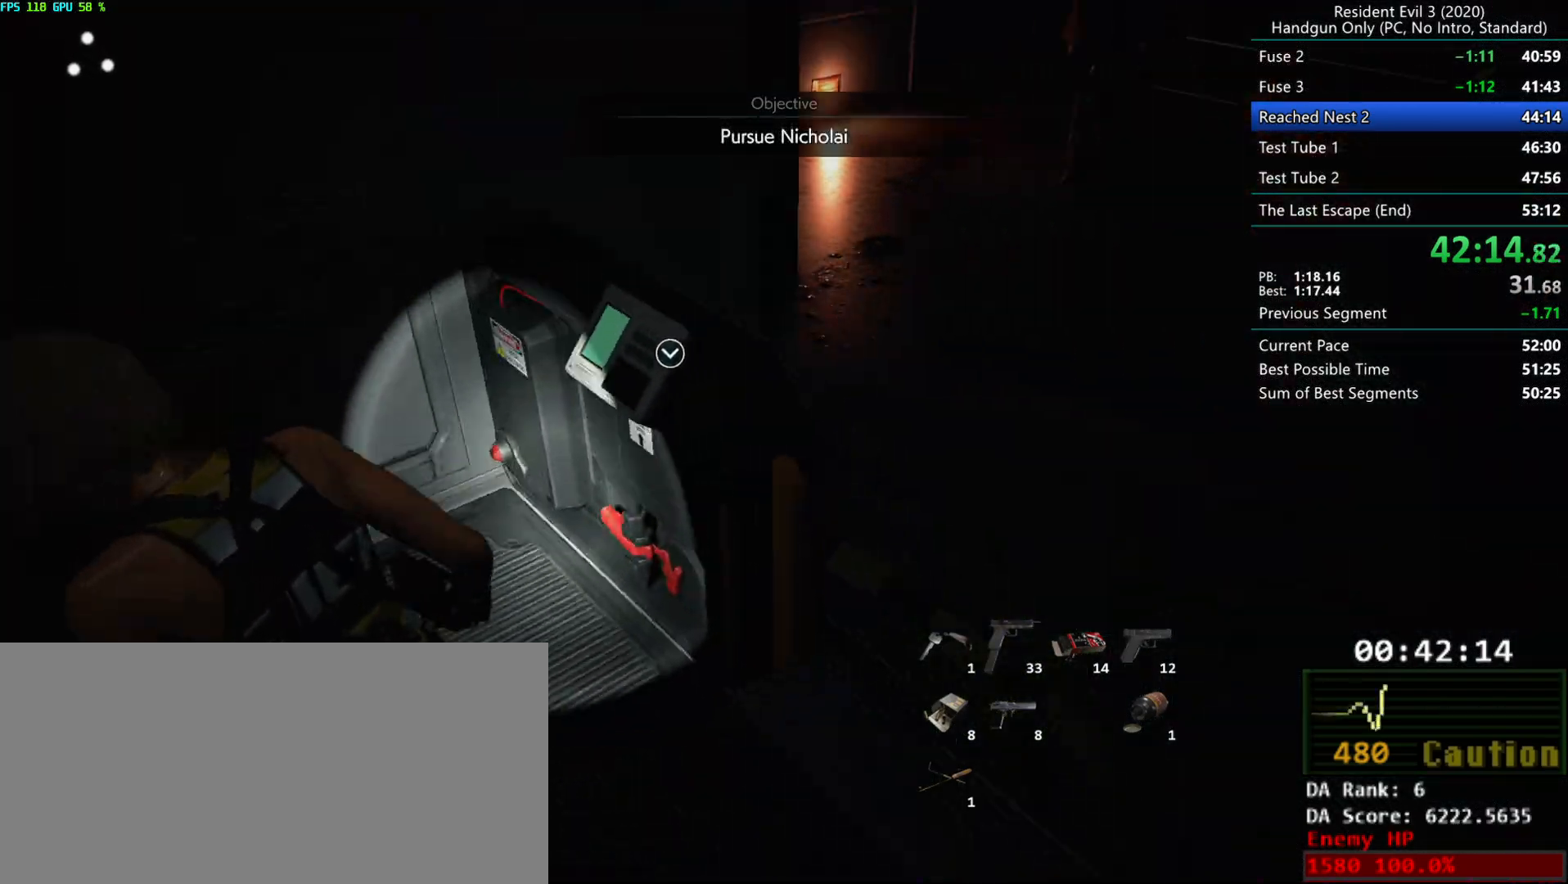
{"keys": ["g"], "mouse": [], "events": [[17, "mouse_right", "down"], [83, "mouse_right", "up"], [167, "mouse_right", "down"], [183, "mouse_right", "up"], [233, "mouse_right", "down"], [283, "mouse_right", "up"], [350, "mouse_right", "down"], [383, "mouse_right", "up"], [433, "mouse_right", "down"], [433, "r", "up"], [500, "mouse_right", "up"]]}
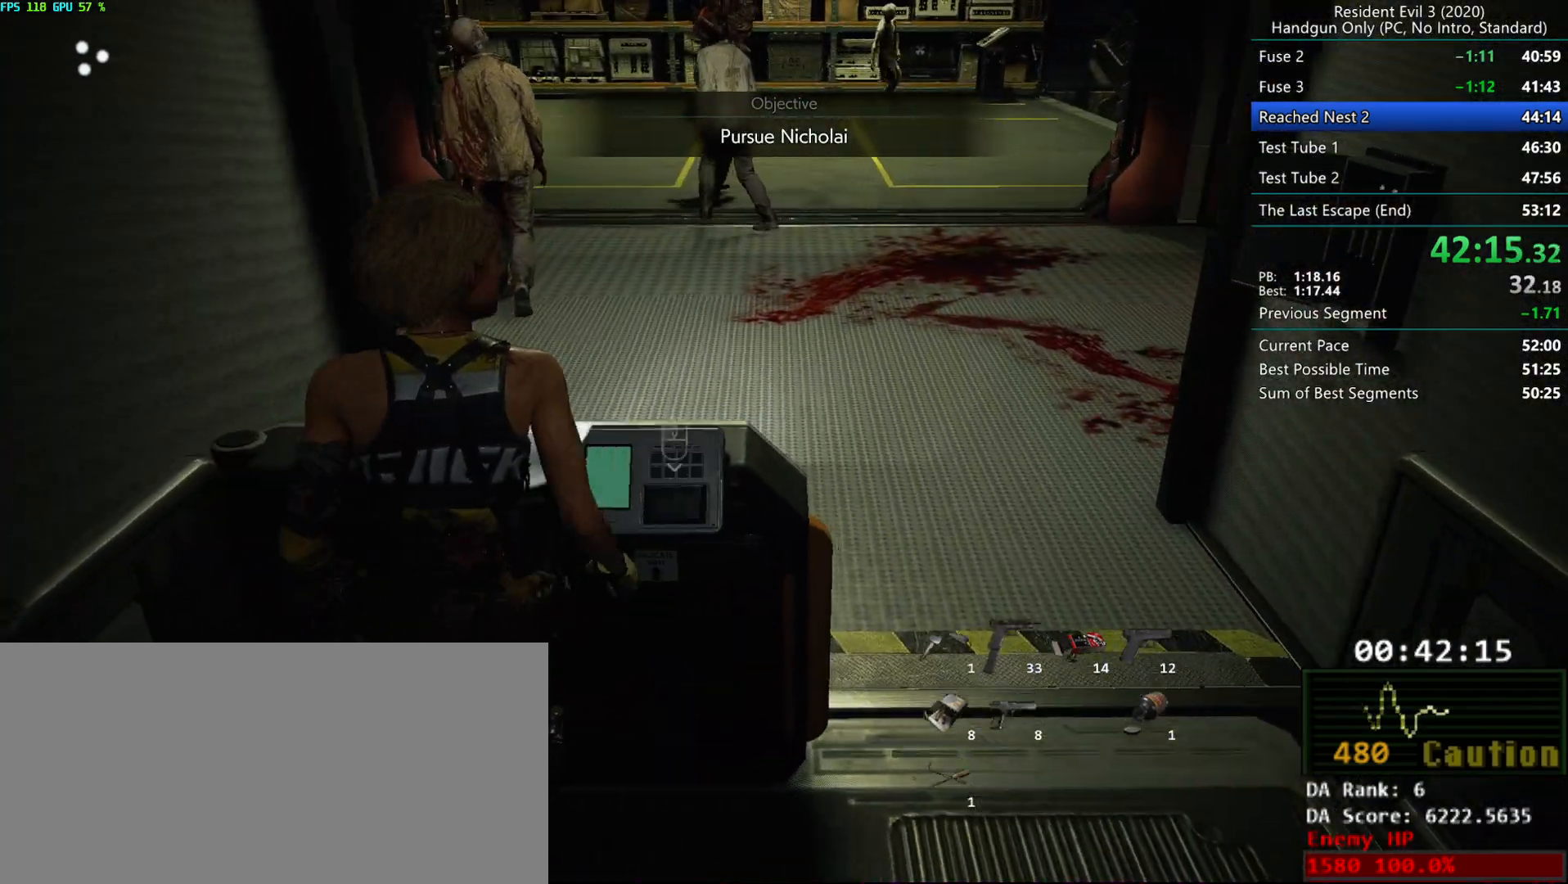
{"keys": ["g"], "mouse": [], "events": [[33, "mouse_right", "down"], [100, "mouse_right", "up"], [150, "mouse_right", "down"], [217, "mouse_right", "up"]]}